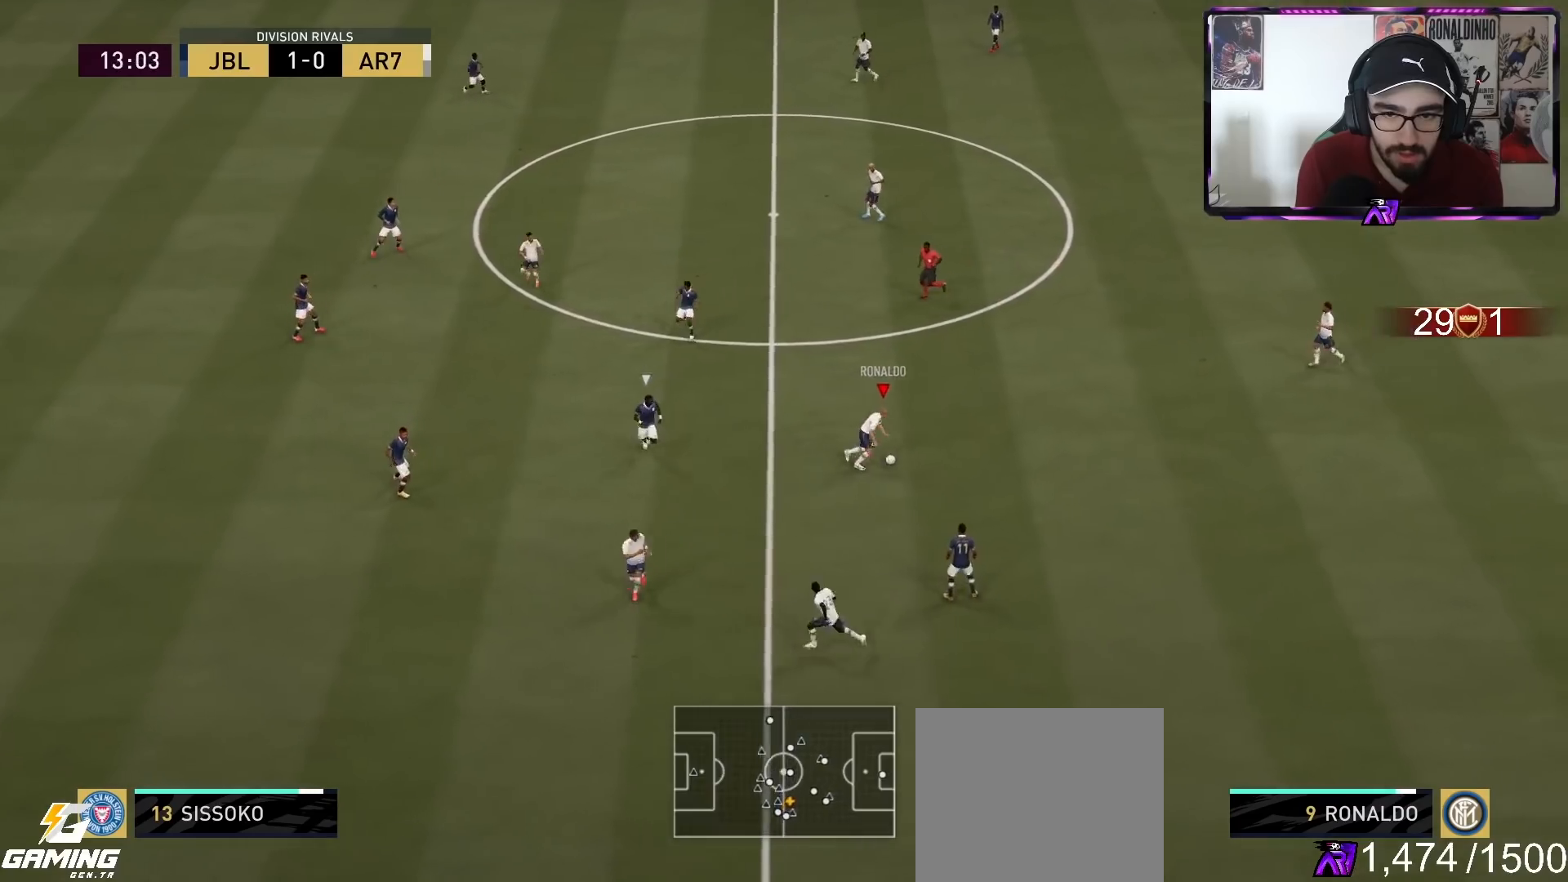
Gameplay with a controller (PlayStation layout); each line is a JSON object with the inputs held at the frame after it. "events" lists button and stick changes between this image and that frame as [ms after this image, input, new state], when the widget could be followed in between.
{"buttons": [], "left_stick": "up-left", "right_stick": "center", "events": [[433, "left_stick", "up-left"]]}
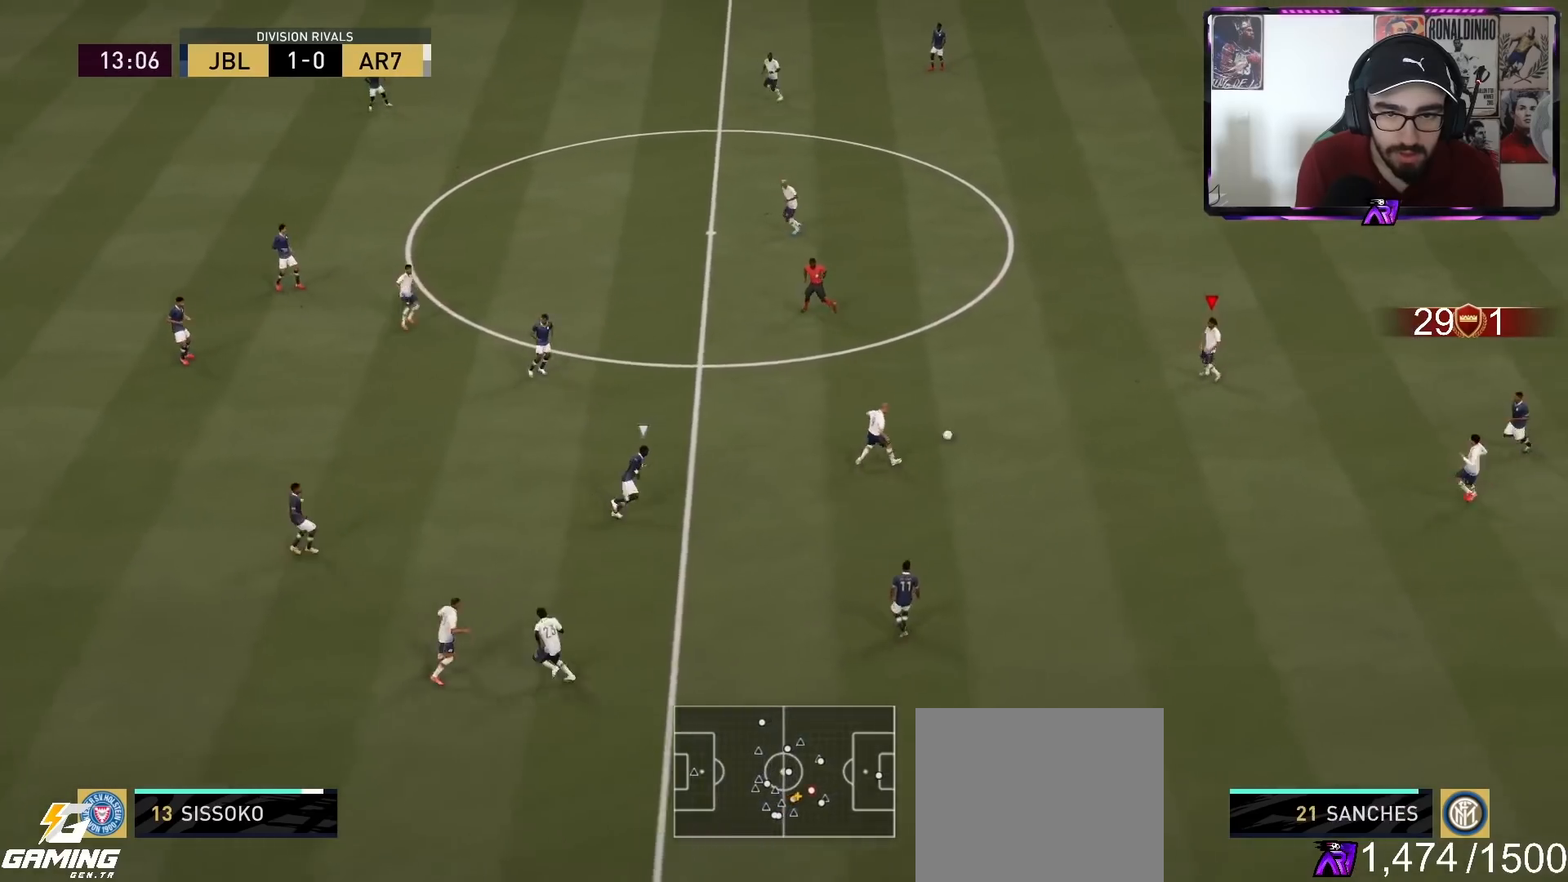
{"buttons": [], "left_stick": "up-left", "right_stick": "center", "events": []}
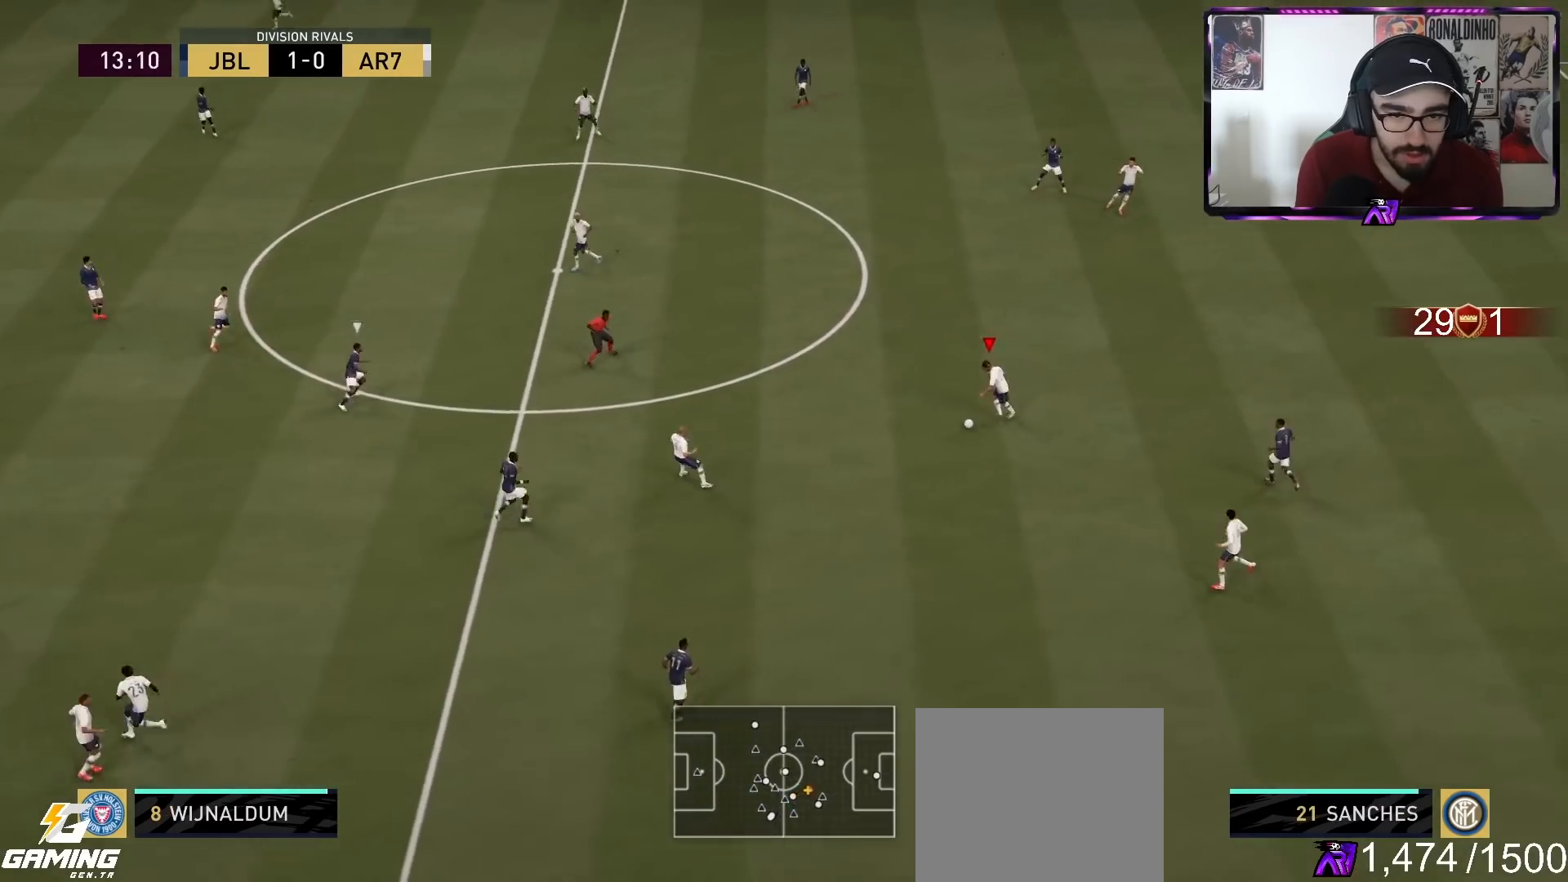
{"buttons": [], "left_stick": "up-left", "right_stick": "center", "events": [[33, "CROSS", "down"], [233, "CROSS", "up"]]}
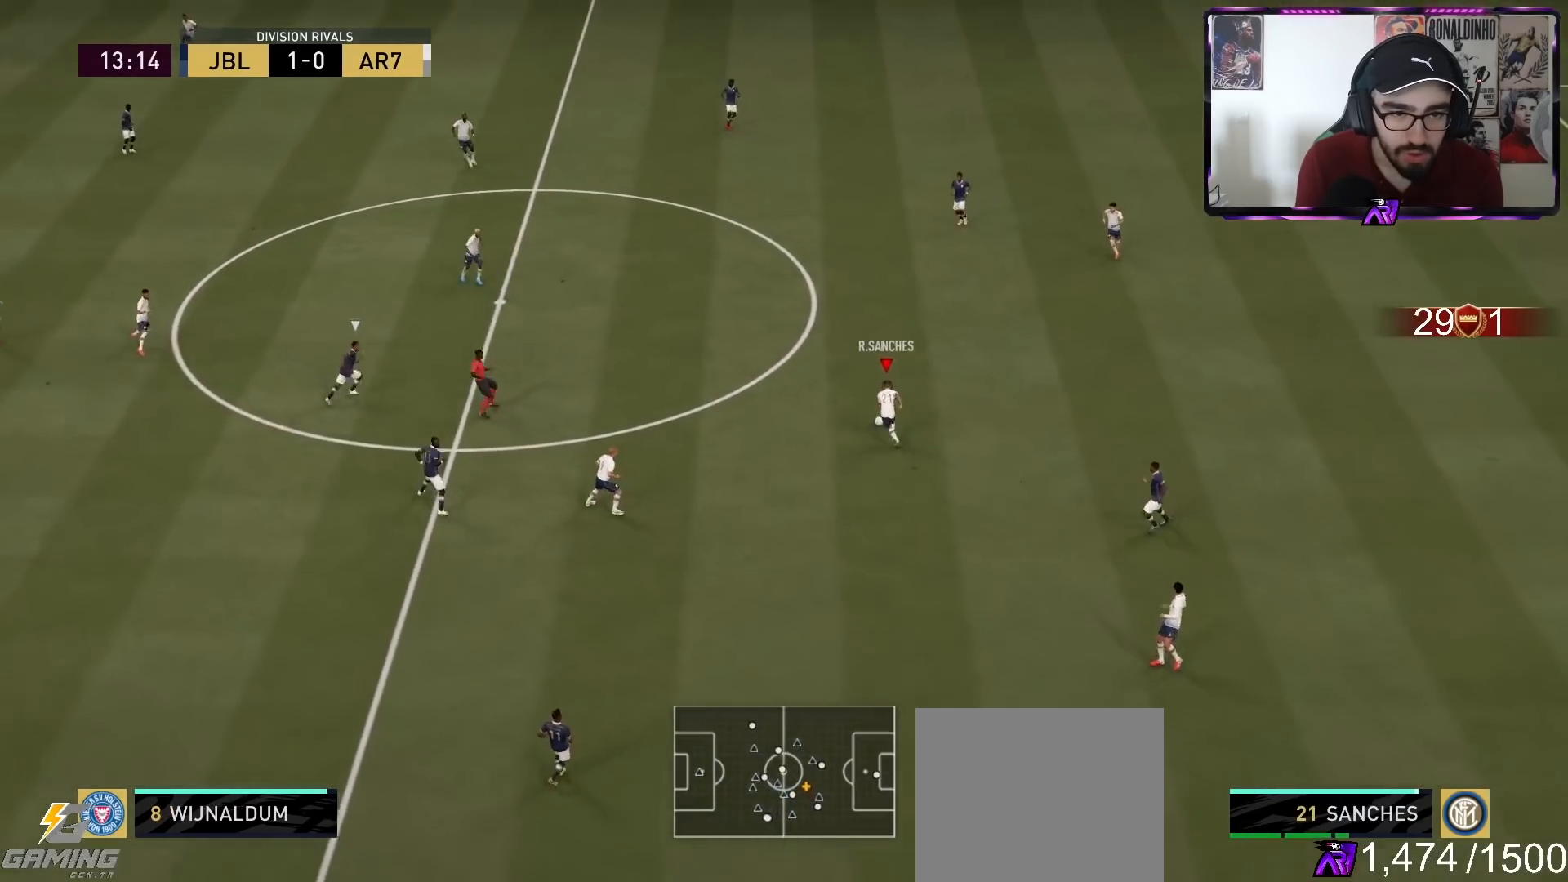
{"buttons": [], "left_stick": "down-right", "right_stick": "center", "events": [[300, "left_stick", "center"], [400, "left_stick", "down-right"]]}
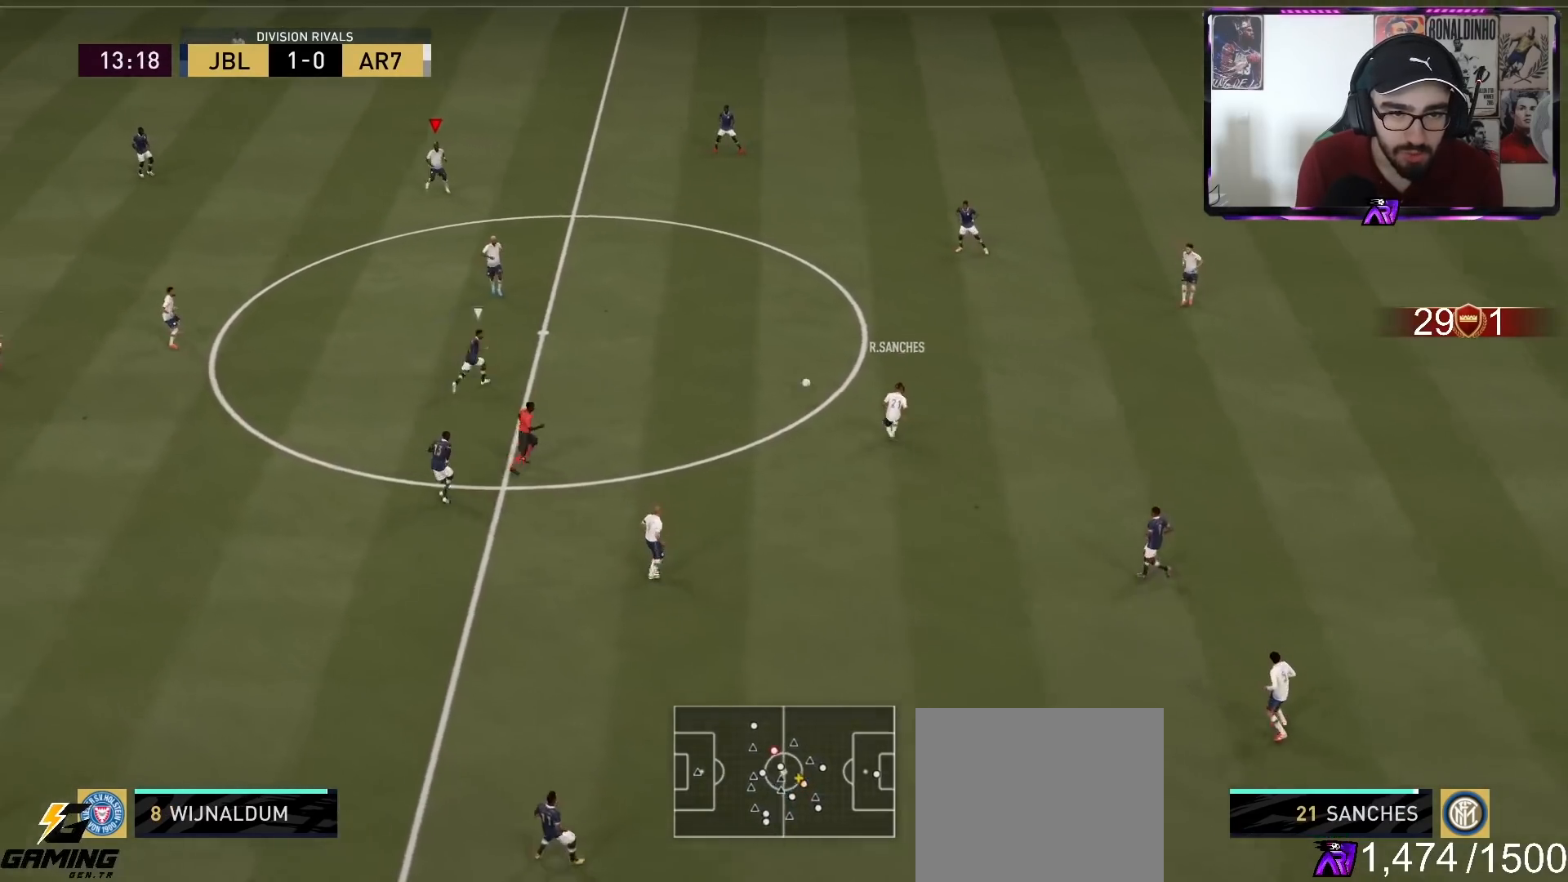
{"buttons": [], "left_stick": "left", "right_stick": "center", "events": [[133, "left_stick", "down"], [267, "left_stick", "down-left"], [467, "left_stick", "left"]]}
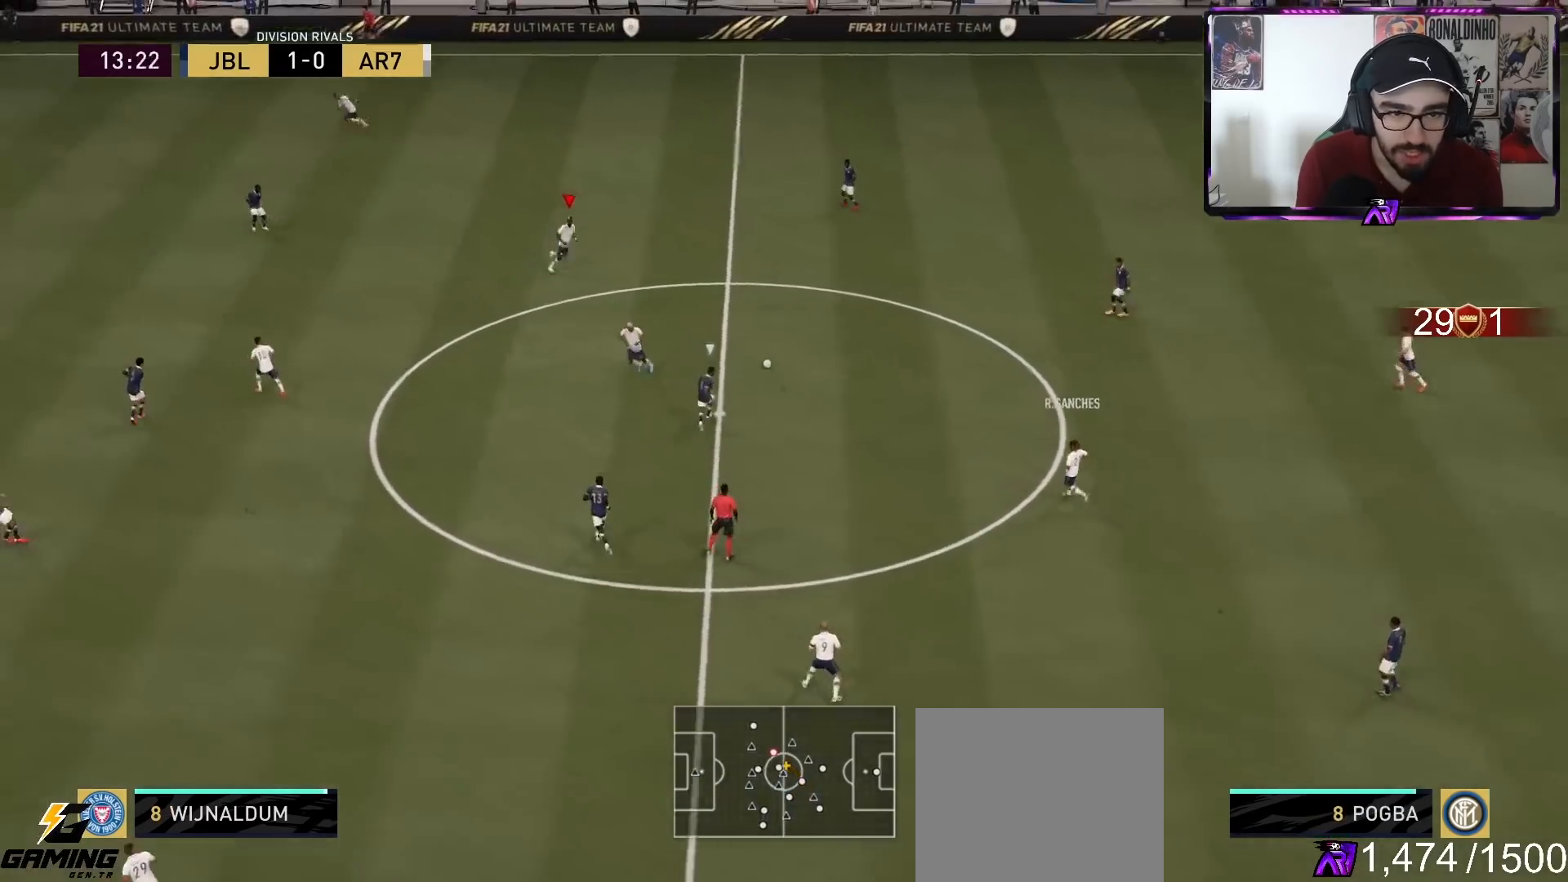
{"buttons": [], "left_stick": "left", "right_stick": "center", "events": []}
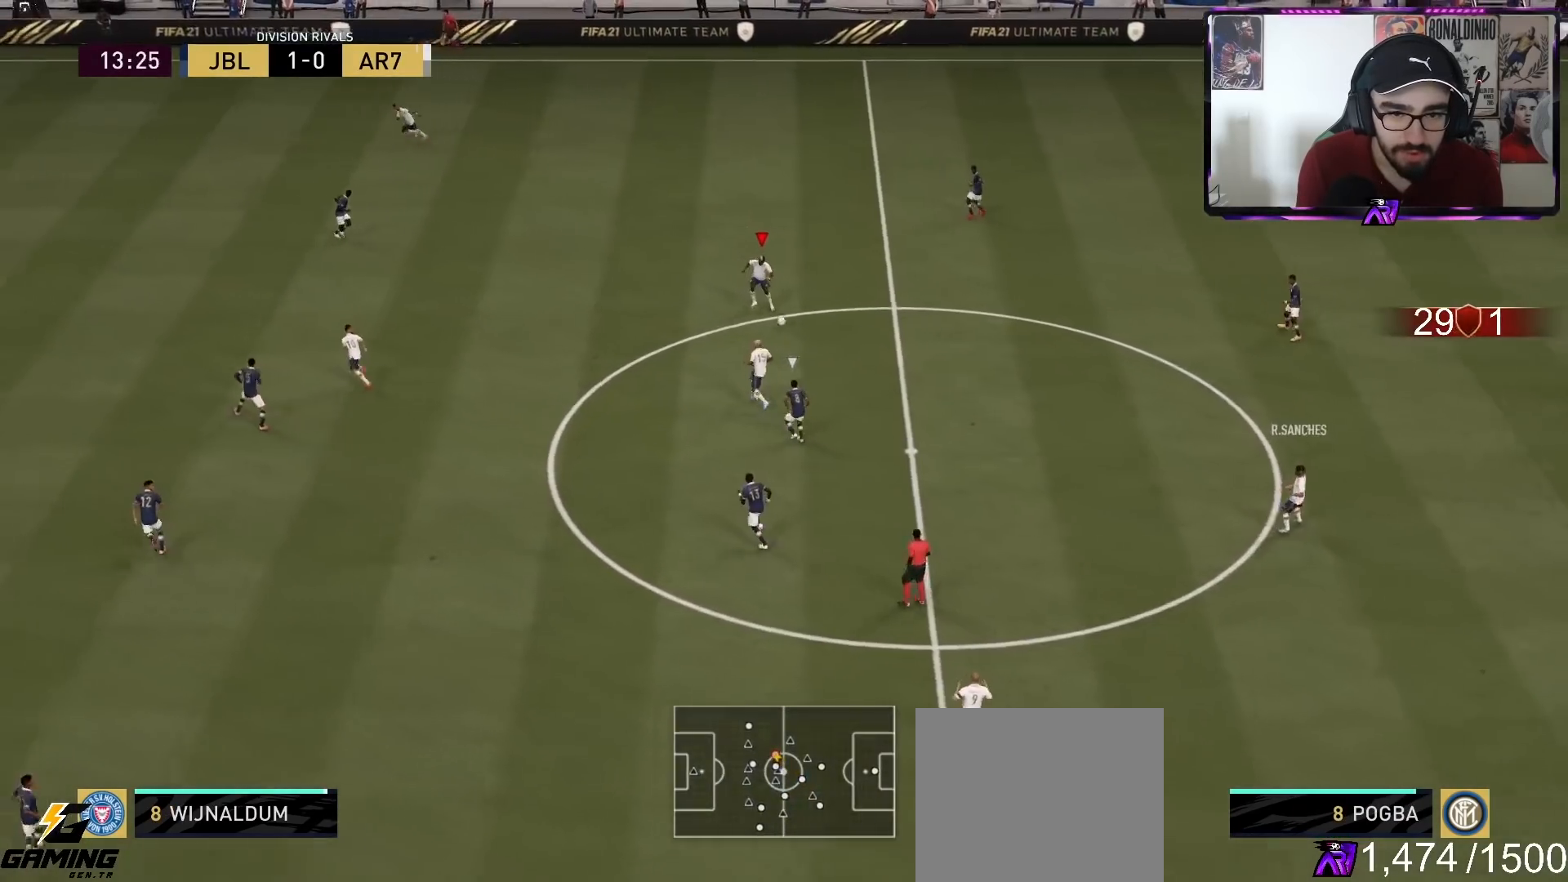
{"buttons": ["R2"], "left_stick": "left", "right_stick": "center", "events": [[233, "right_stick", "up-left"], [400, "right_stick", "center"], [433, "R2", "down"]]}
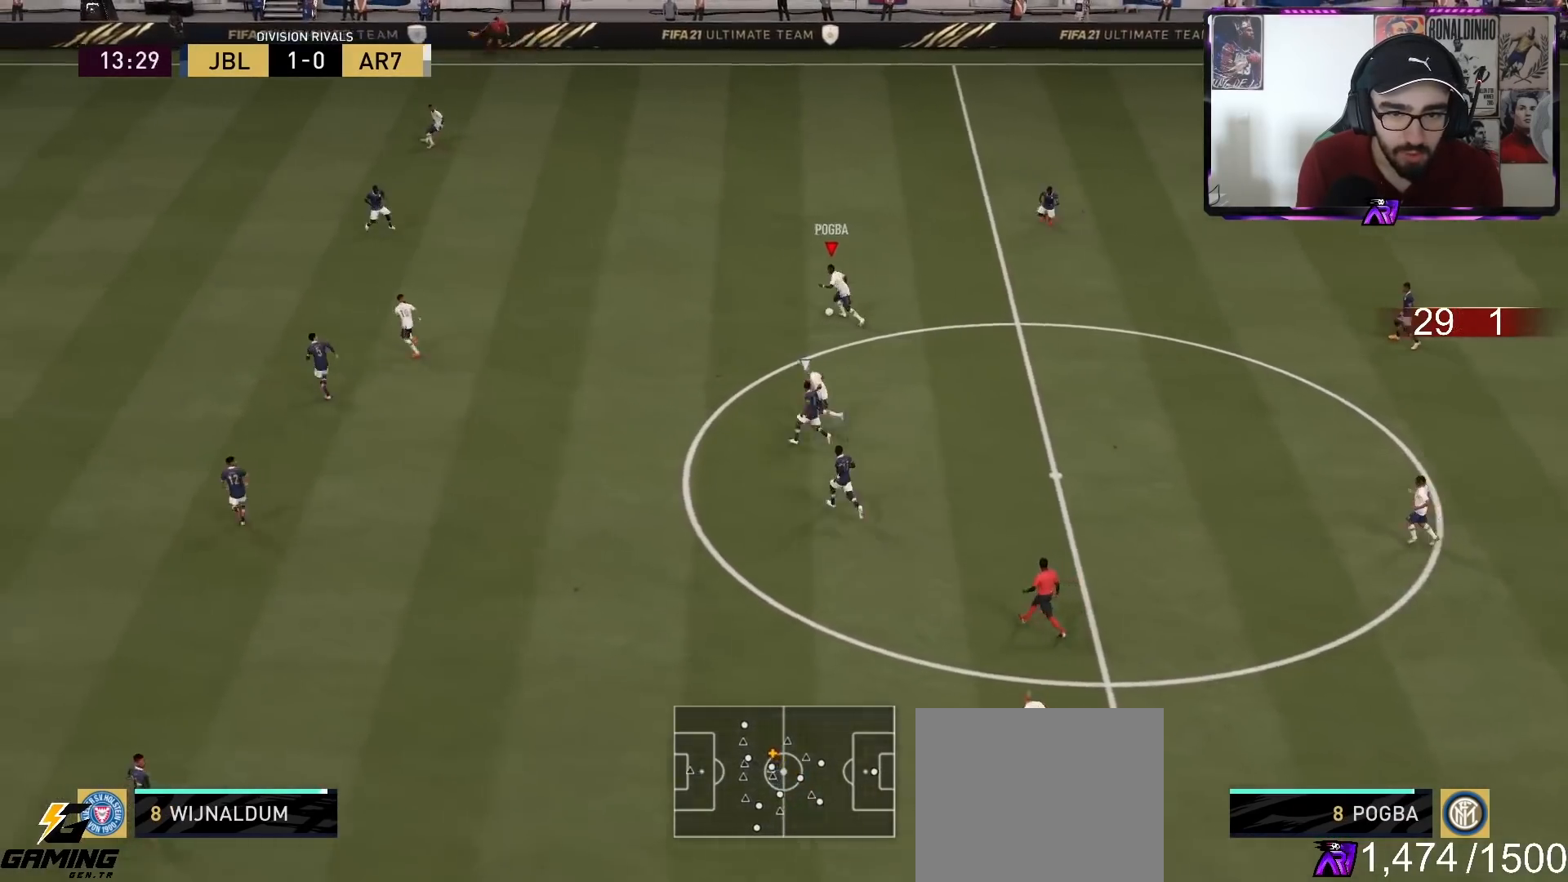
{"buttons": ["R2"], "left_stick": "left", "right_stick": "center", "events": []}
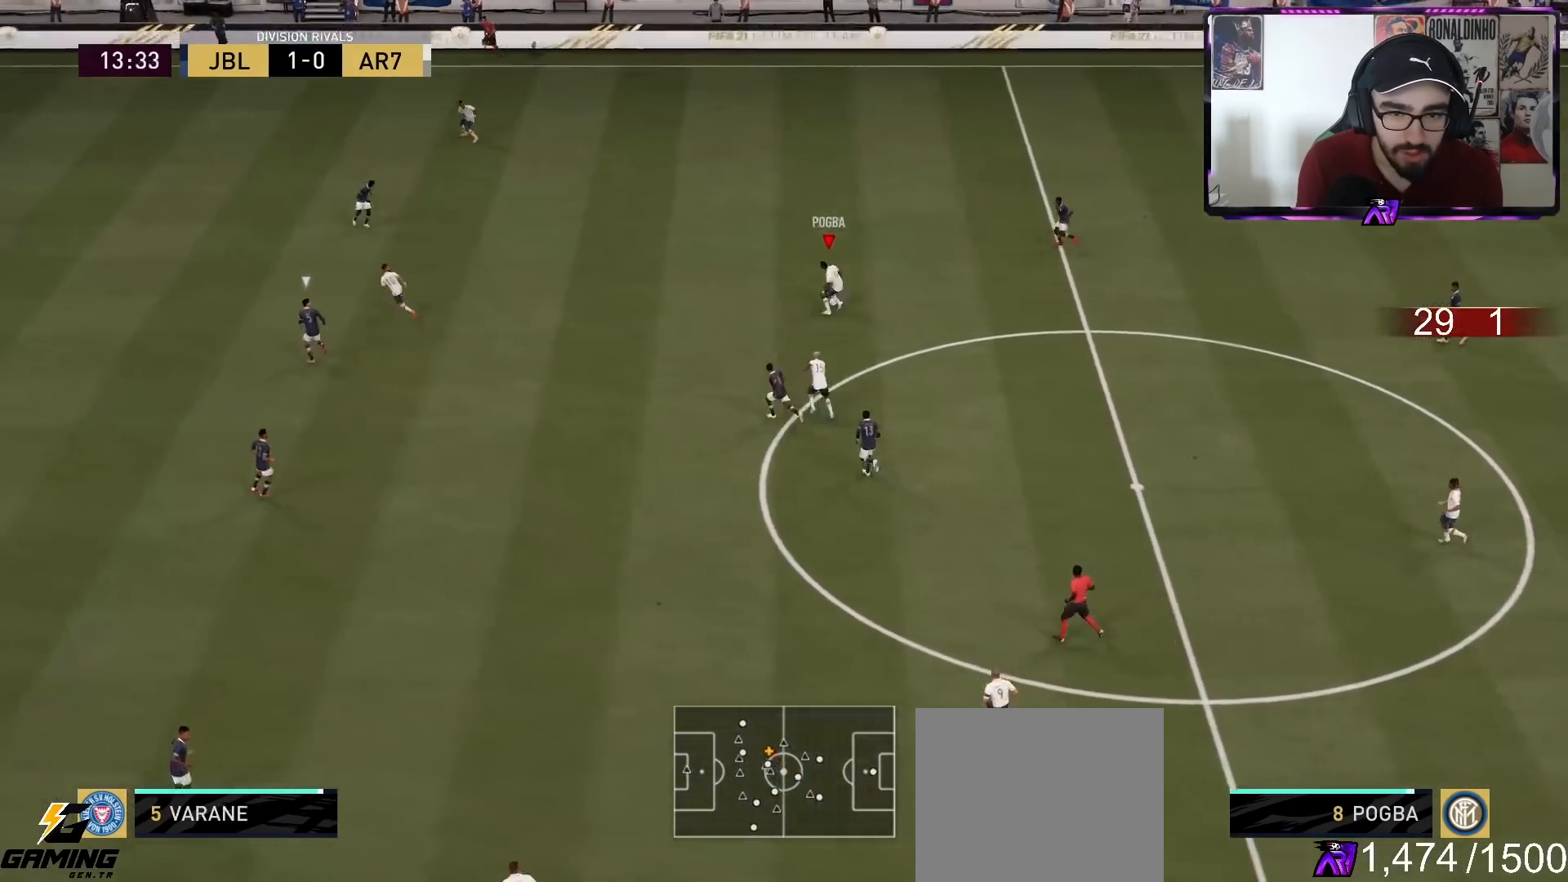
{"buttons": [], "left_stick": "left", "right_stick": "center", "events": [[300, "R2", "up"]]}
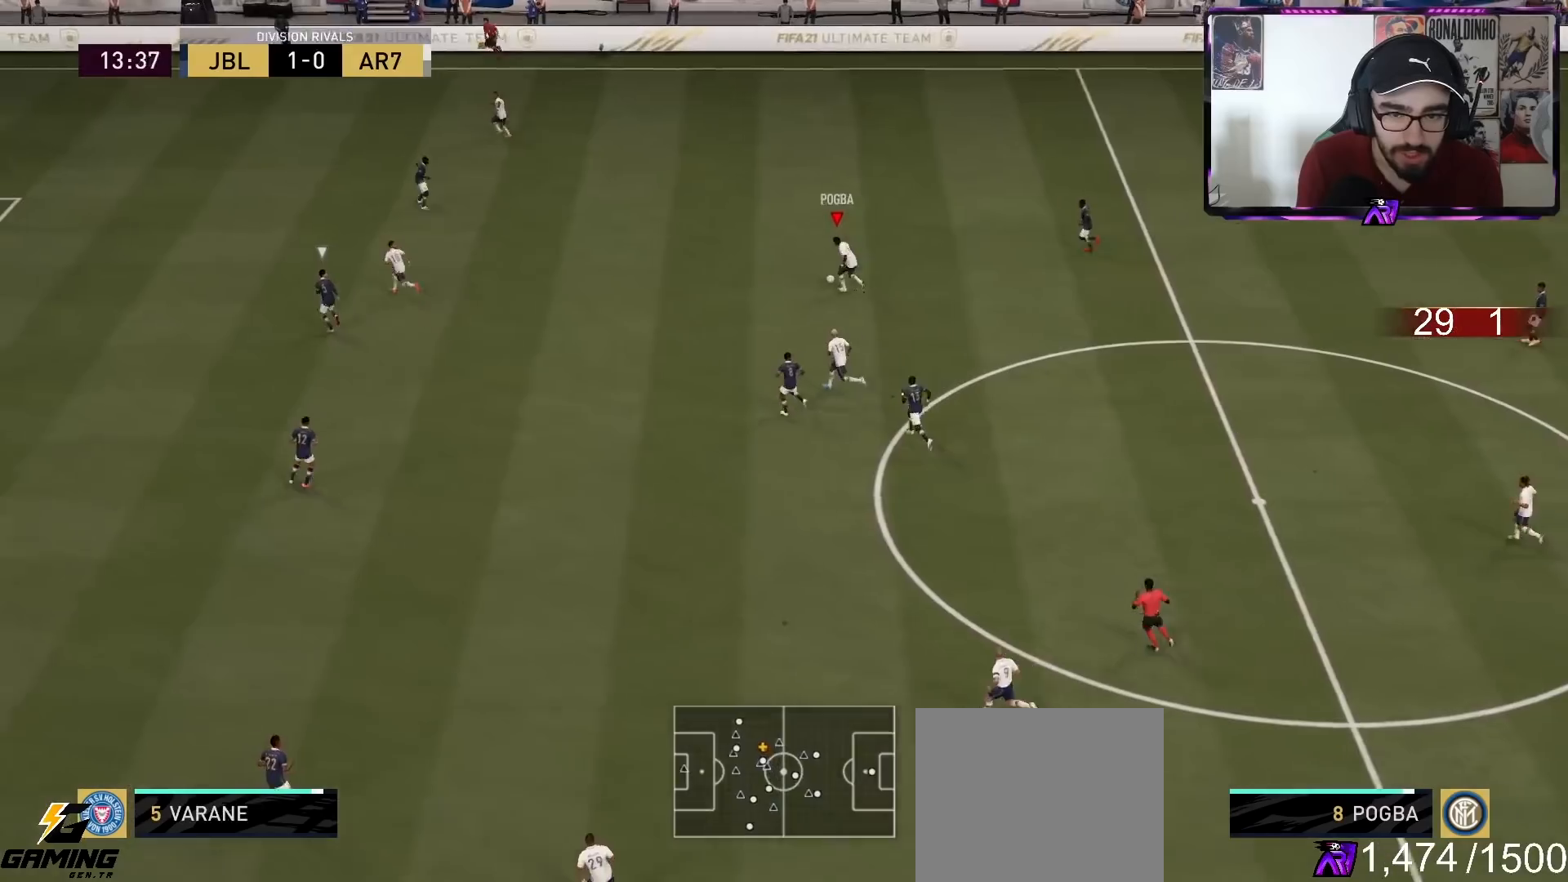
{"buttons": [], "left_stick": "center", "right_stick": "center", "events": [[33, "right_stick", "down-left"], [300, "left_stick", "center"], [433, "right_stick", "center"]]}
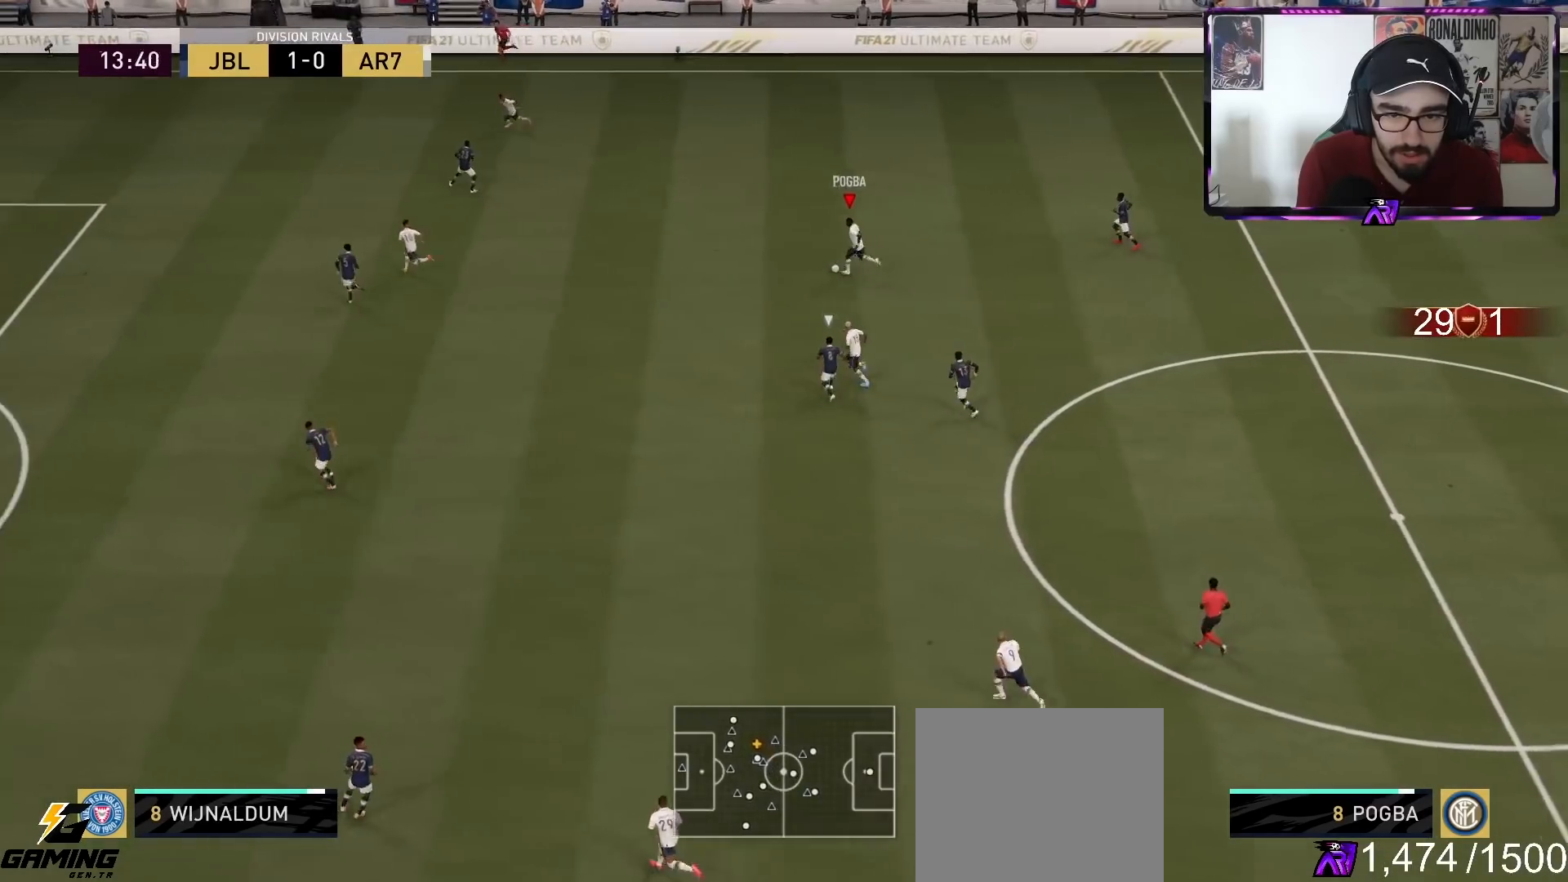
{"buttons": [], "left_stick": "up-left", "right_stick": "up", "events": [[200, "left_stick", "up-left"], [467, "right_stick", "up"]]}
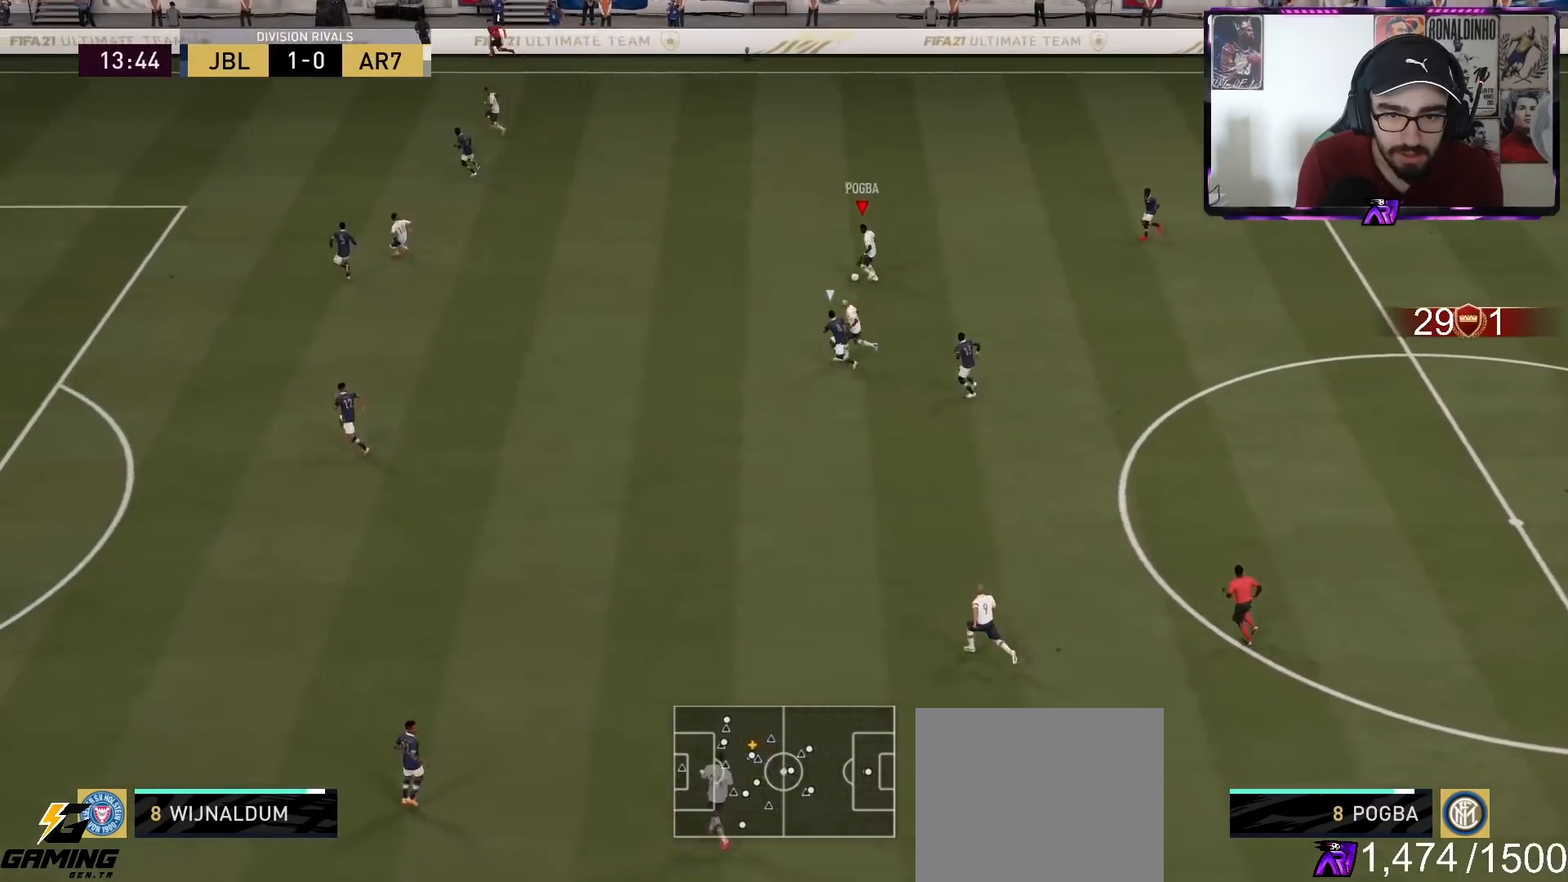
{"buttons": ["R2"], "left_stick": "up-left", "right_stick": "center", "events": [[67, "right_stick", "up-left"], [167, "right_stick", "center"], [200, "R2", "down"]]}
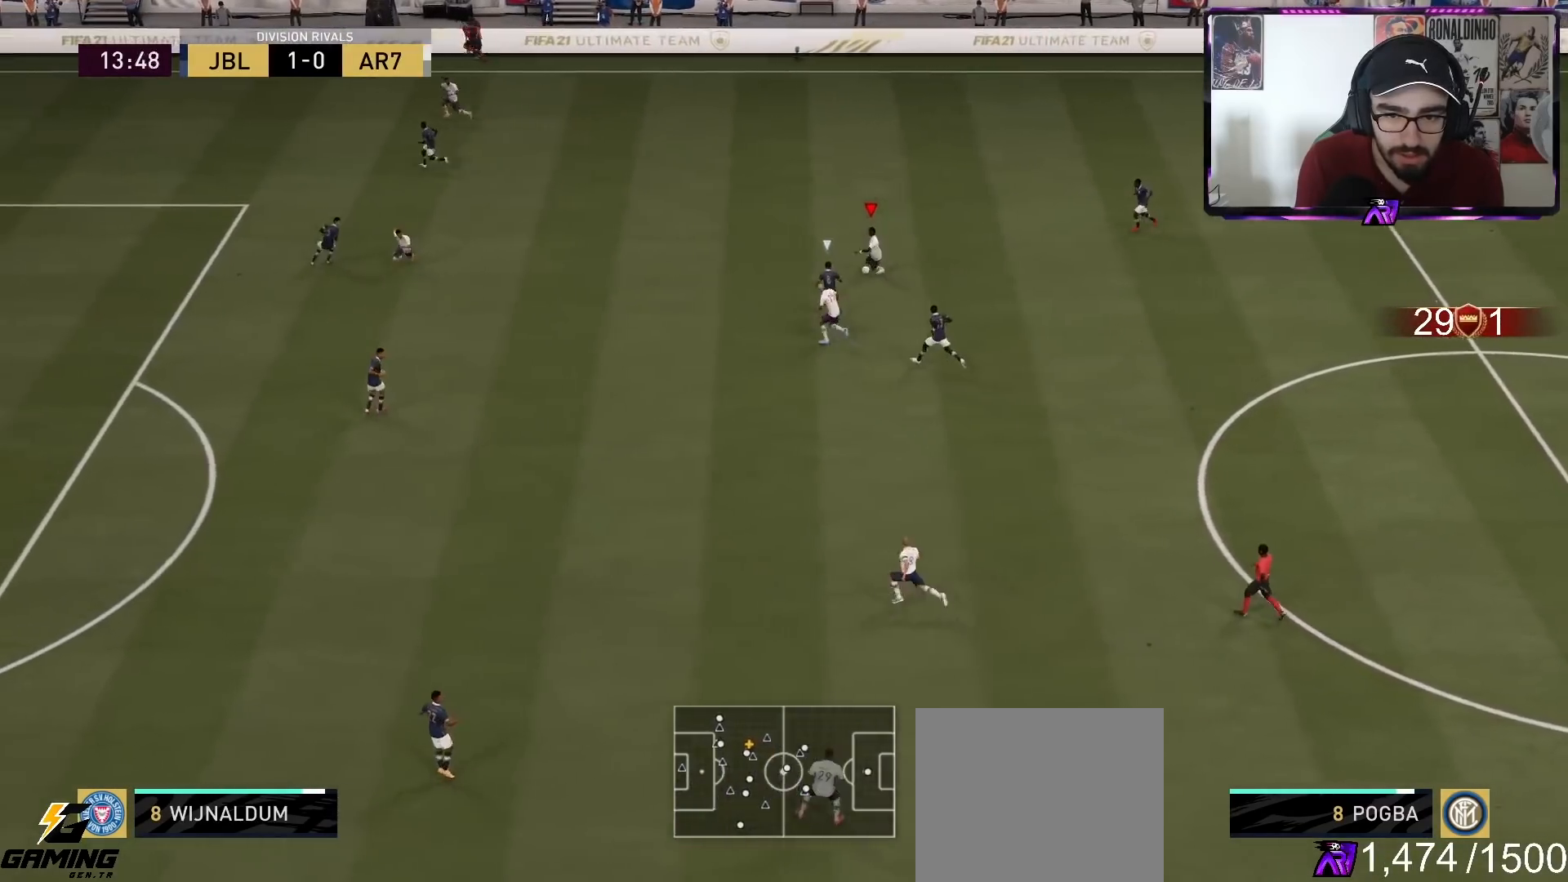
{"buttons": ["R2"], "left_stick": "up-left", "right_stick": "center", "events": []}
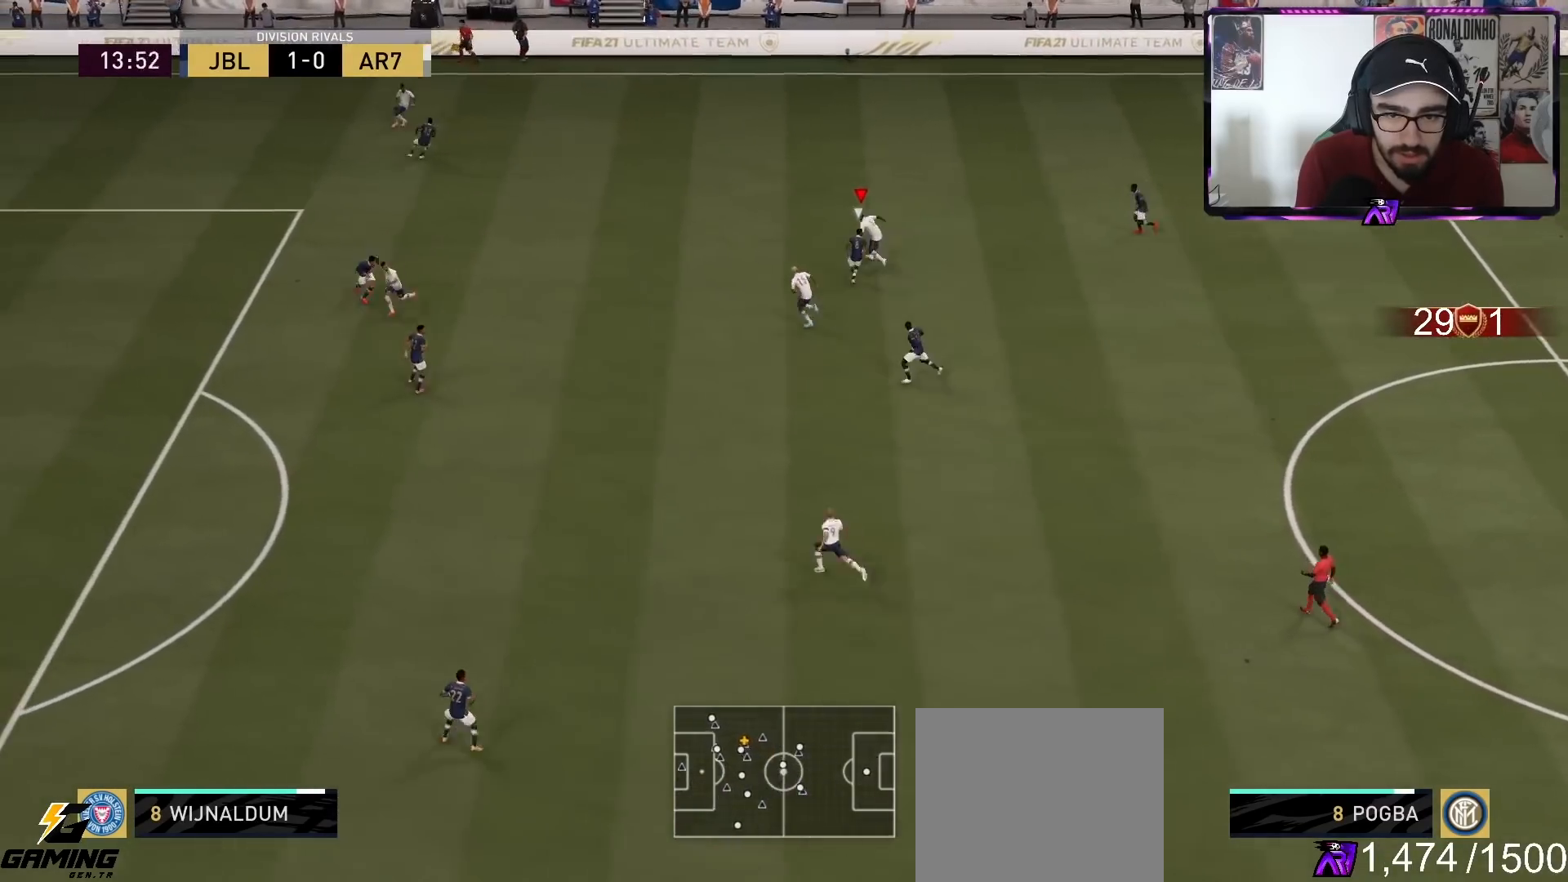
{"buttons": ["R2"], "left_stick": "left", "right_stick": "center", "events": [[67, "CIRCLE", "down"], [100, "CROSS", "down"], [100, "left_stick", "left"], [167, "CIRCLE", "up"], [200, "CROSS", "up"]]}
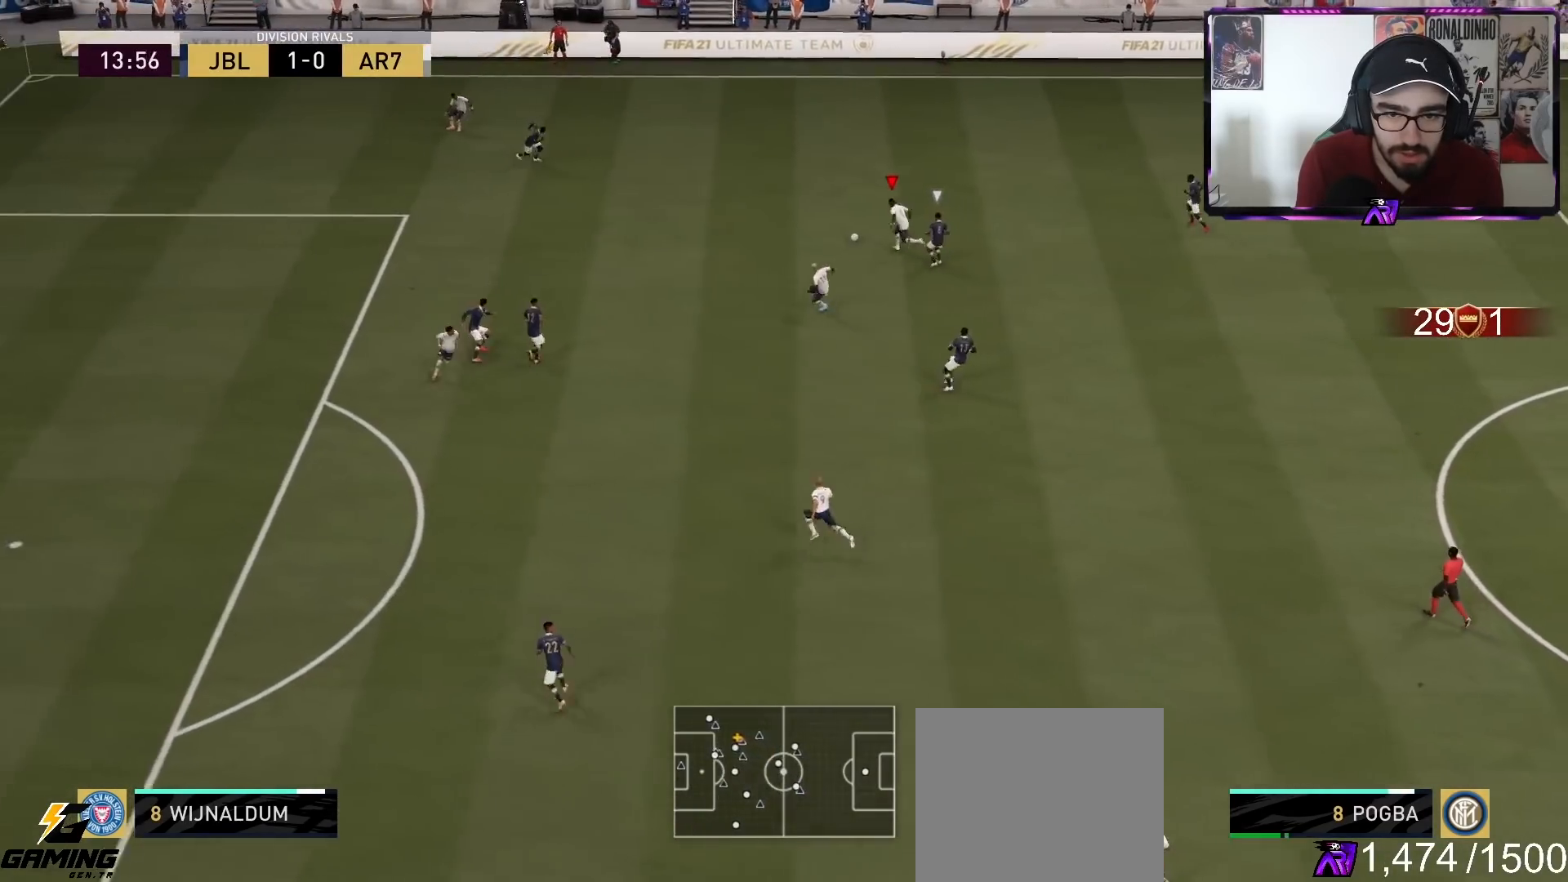
{"buttons": [], "left_stick": "left", "right_stick": "center", "events": [[133, "R2", "up"]]}
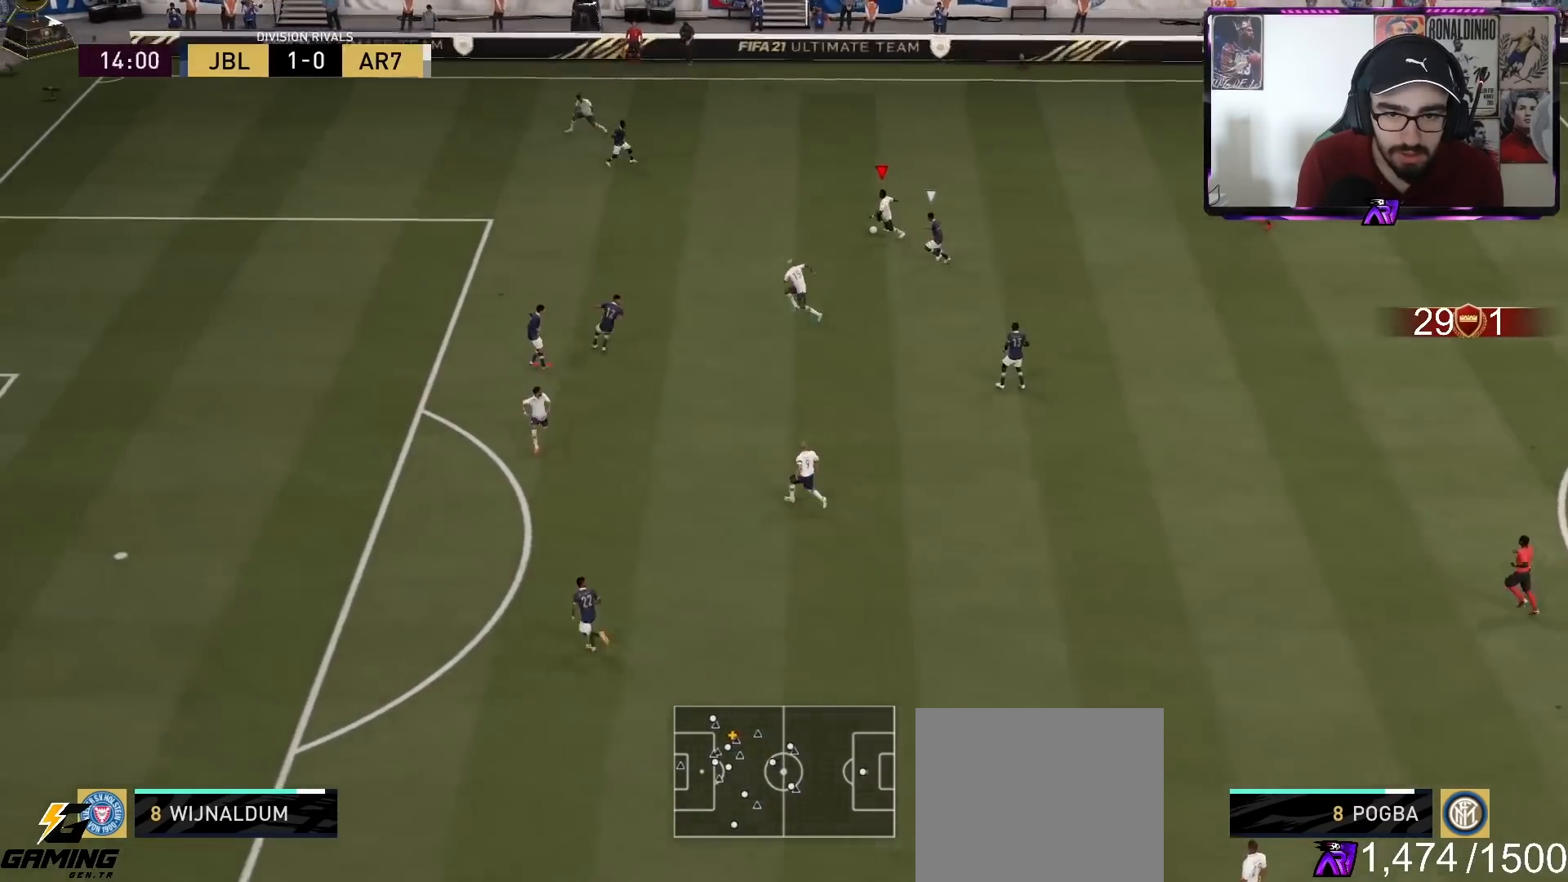
{"buttons": [], "left_stick": "left", "right_stick": "center", "events": [[133, "right_stick", "up"], [333, "right_stick", "center"], [433, "TRIANGLE", "down"], [500, "TRIANGLE", "up"]]}
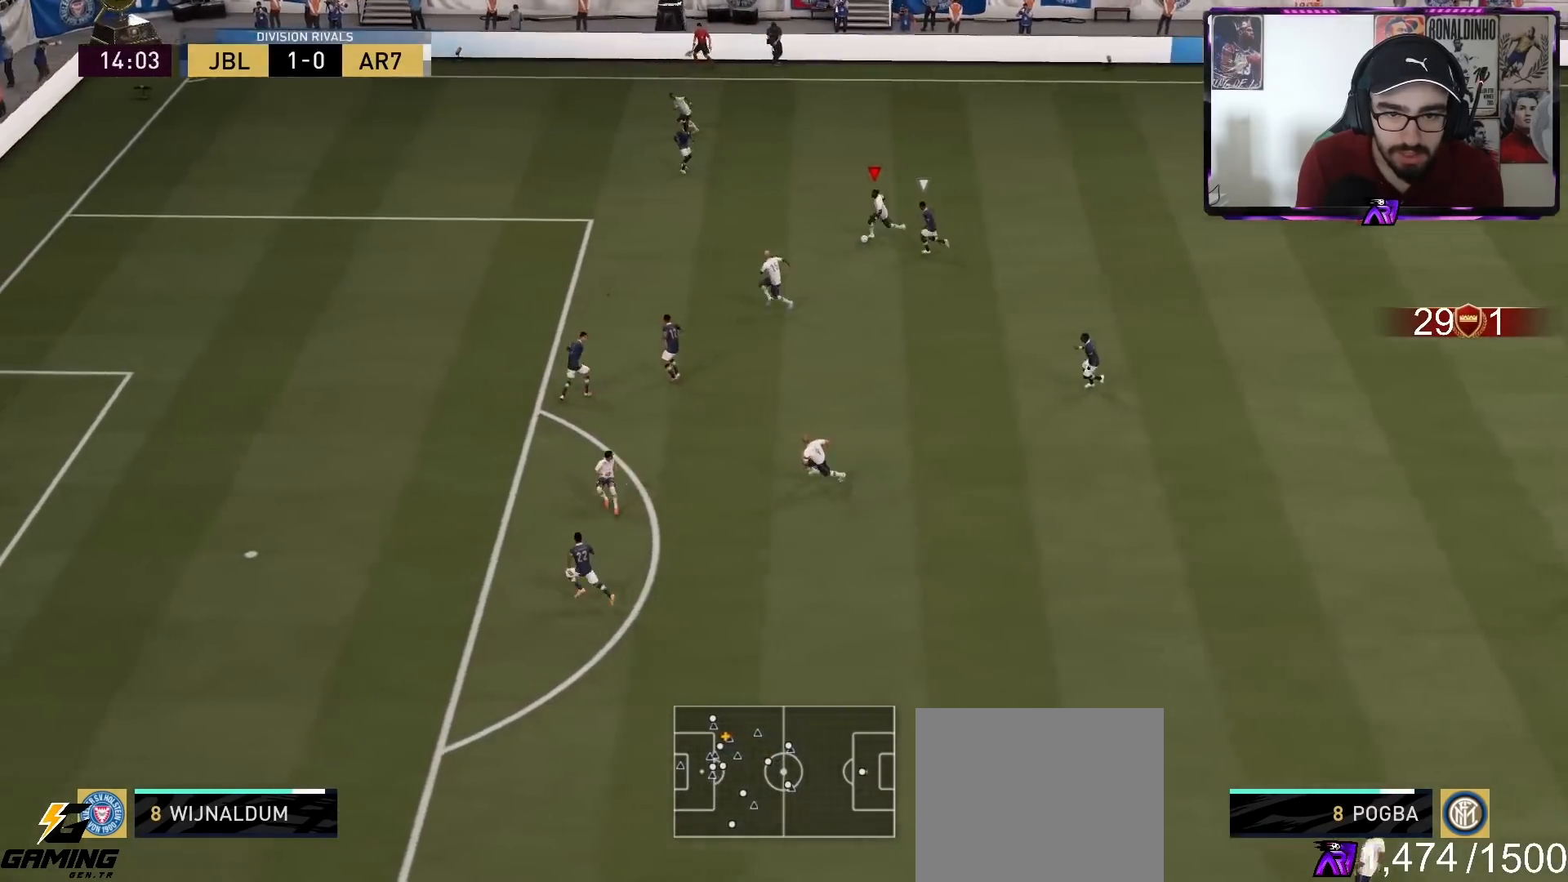
{"buttons": ["R2"], "left_stick": "left", "right_stick": "center", "events": [[367, "R2", "down"]]}
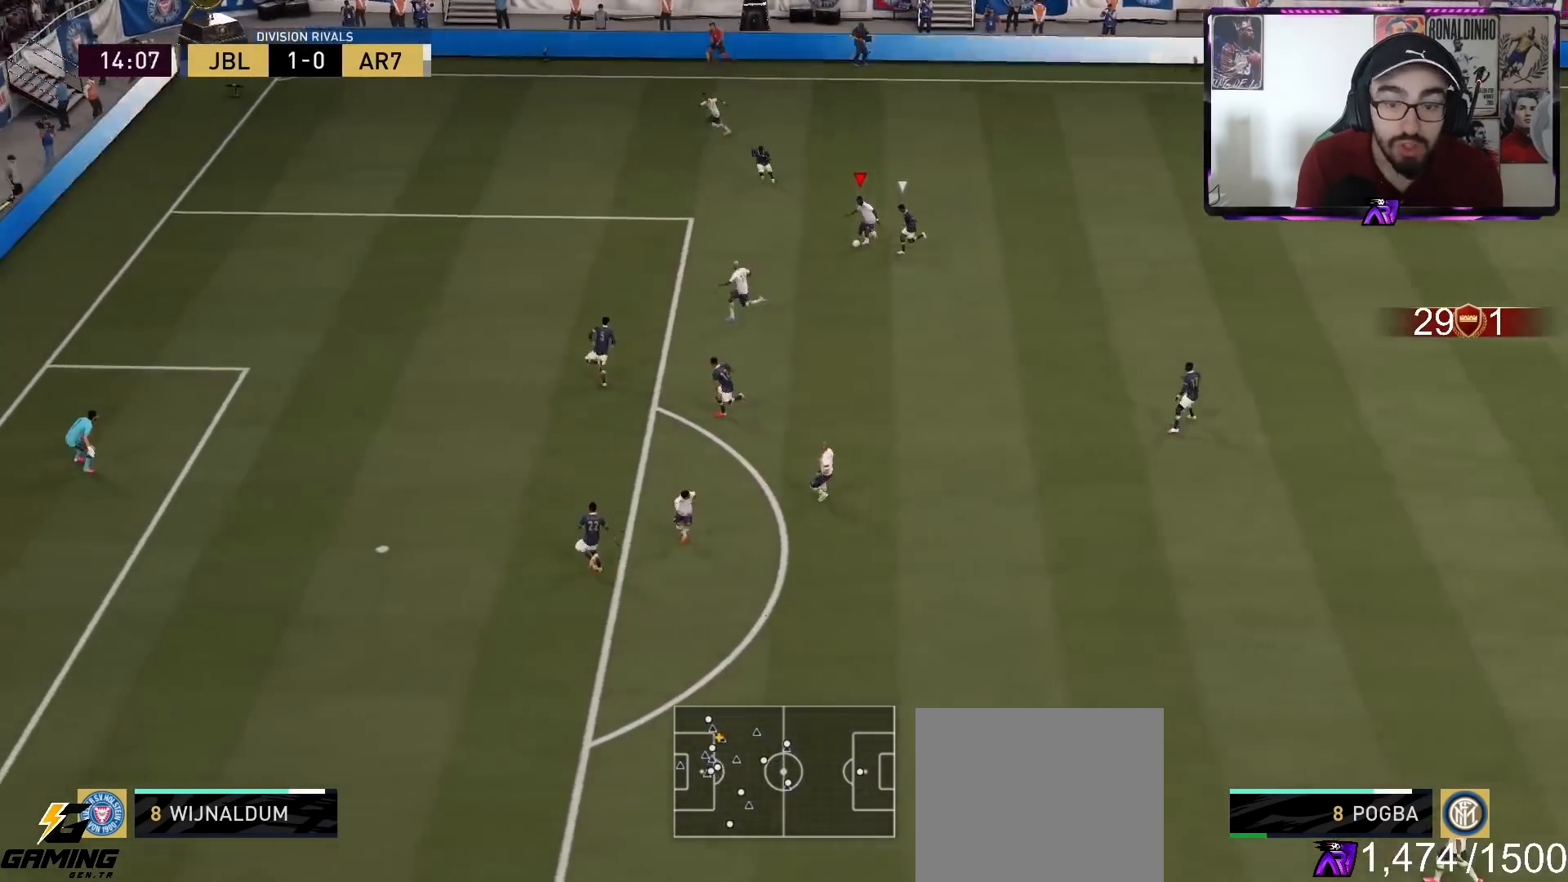
{"buttons": ["R2"], "left_stick": "up-left", "right_stick": "center", "events": [[200, "left_stick", "up-left"]]}
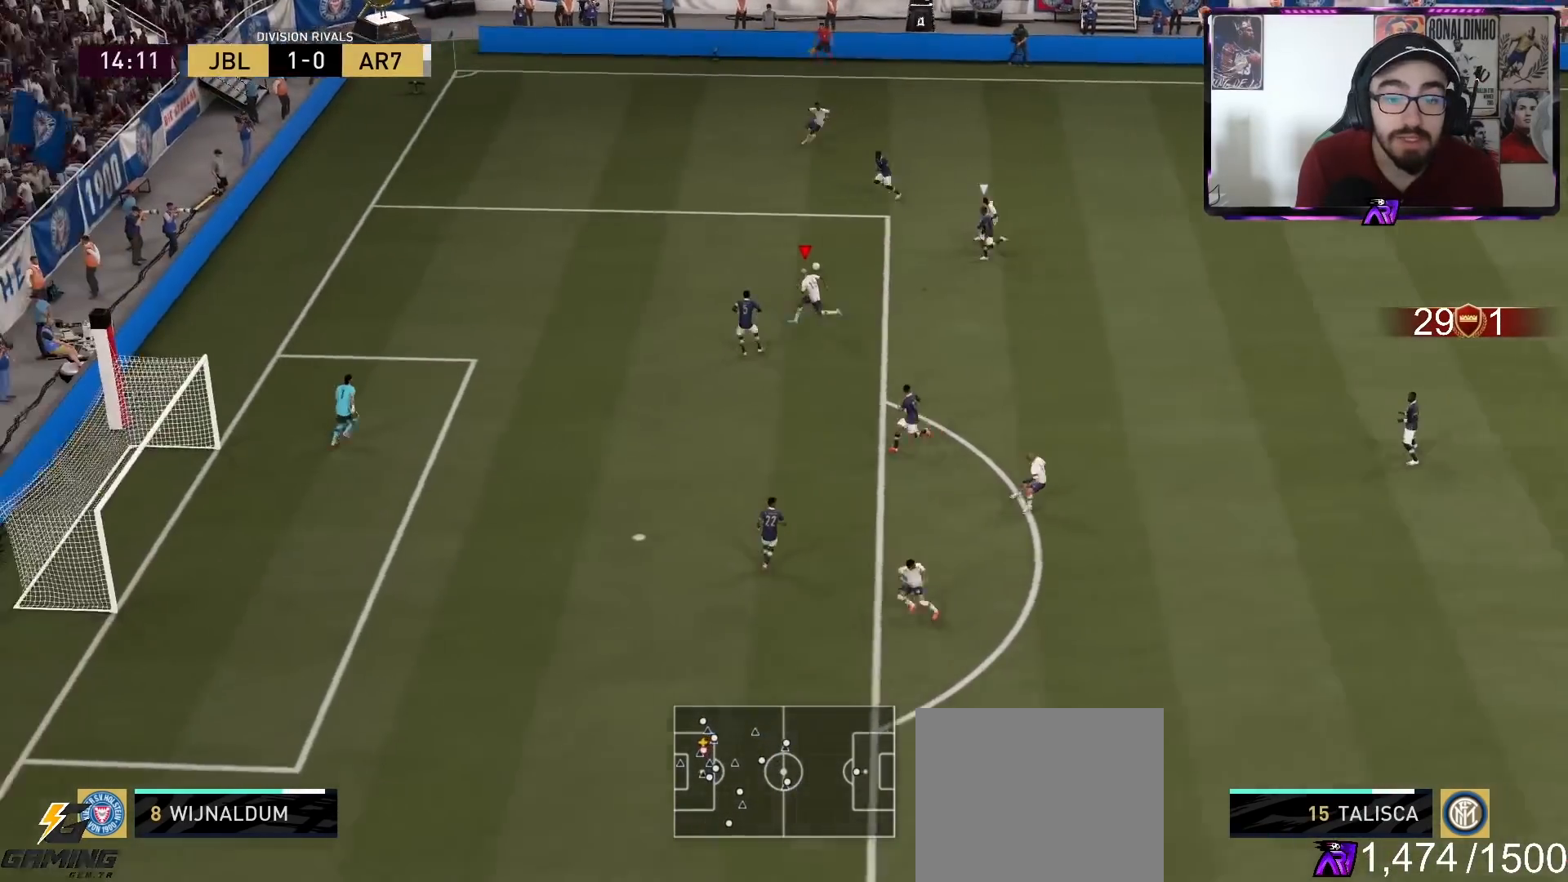
{"buttons": ["L2"], "left_stick": "up-left", "right_stick": "up", "events": [[400, "L2", "down"], [433, "R2", "up"], [467, "right_stick", "up"]]}
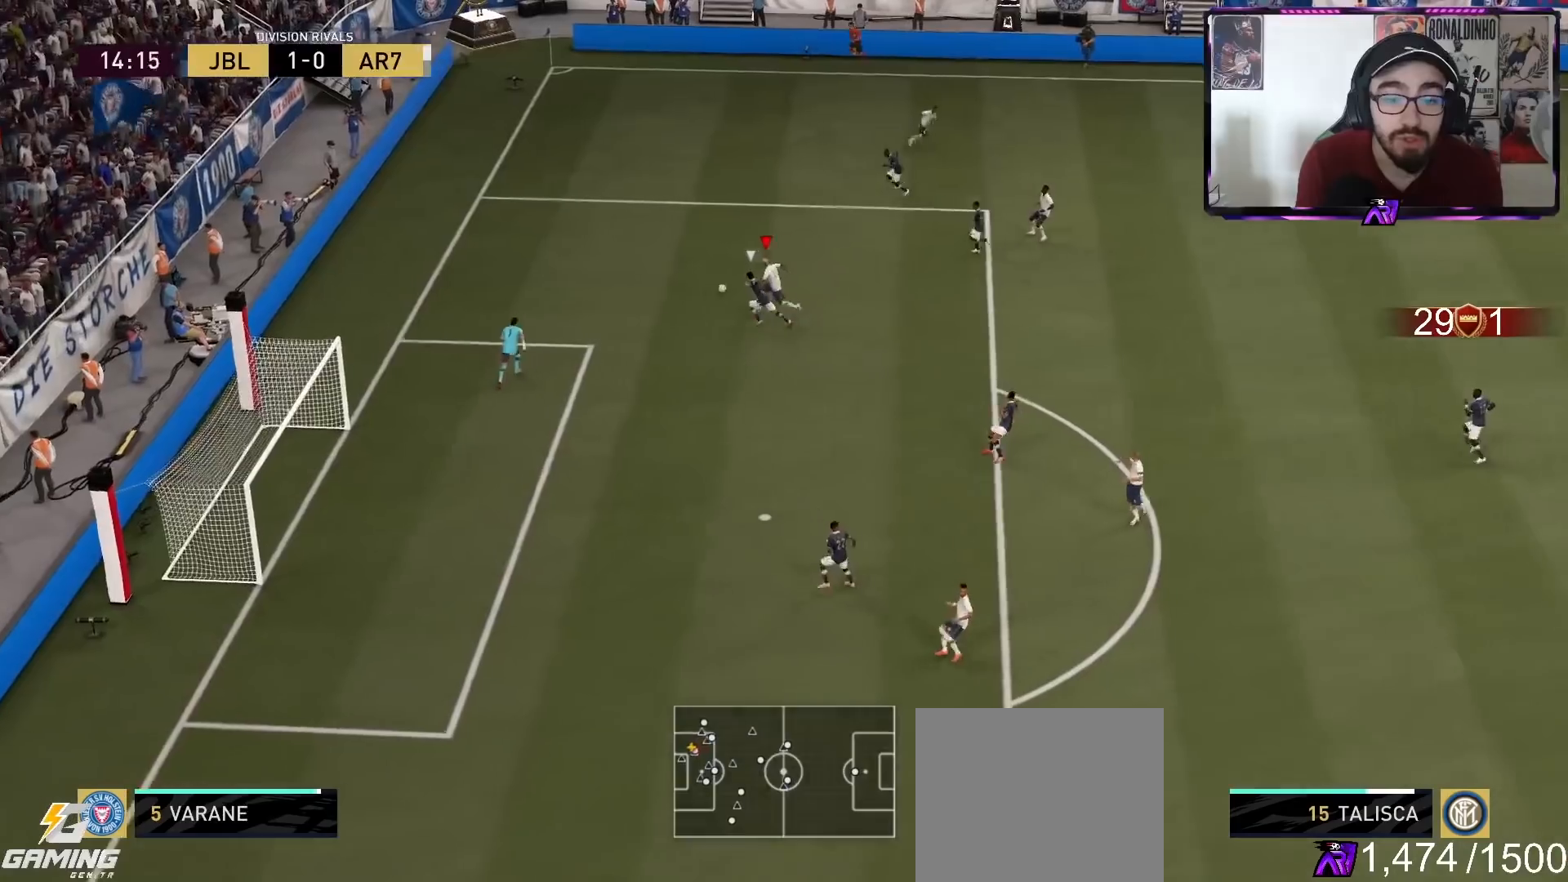
{"buttons": ["L2"], "left_stick": "center", "right_stick": "center", "events": [[33, "left_stick", "left"], [433, "left_stick", "center"], [500, "right_stick", "center"]]}
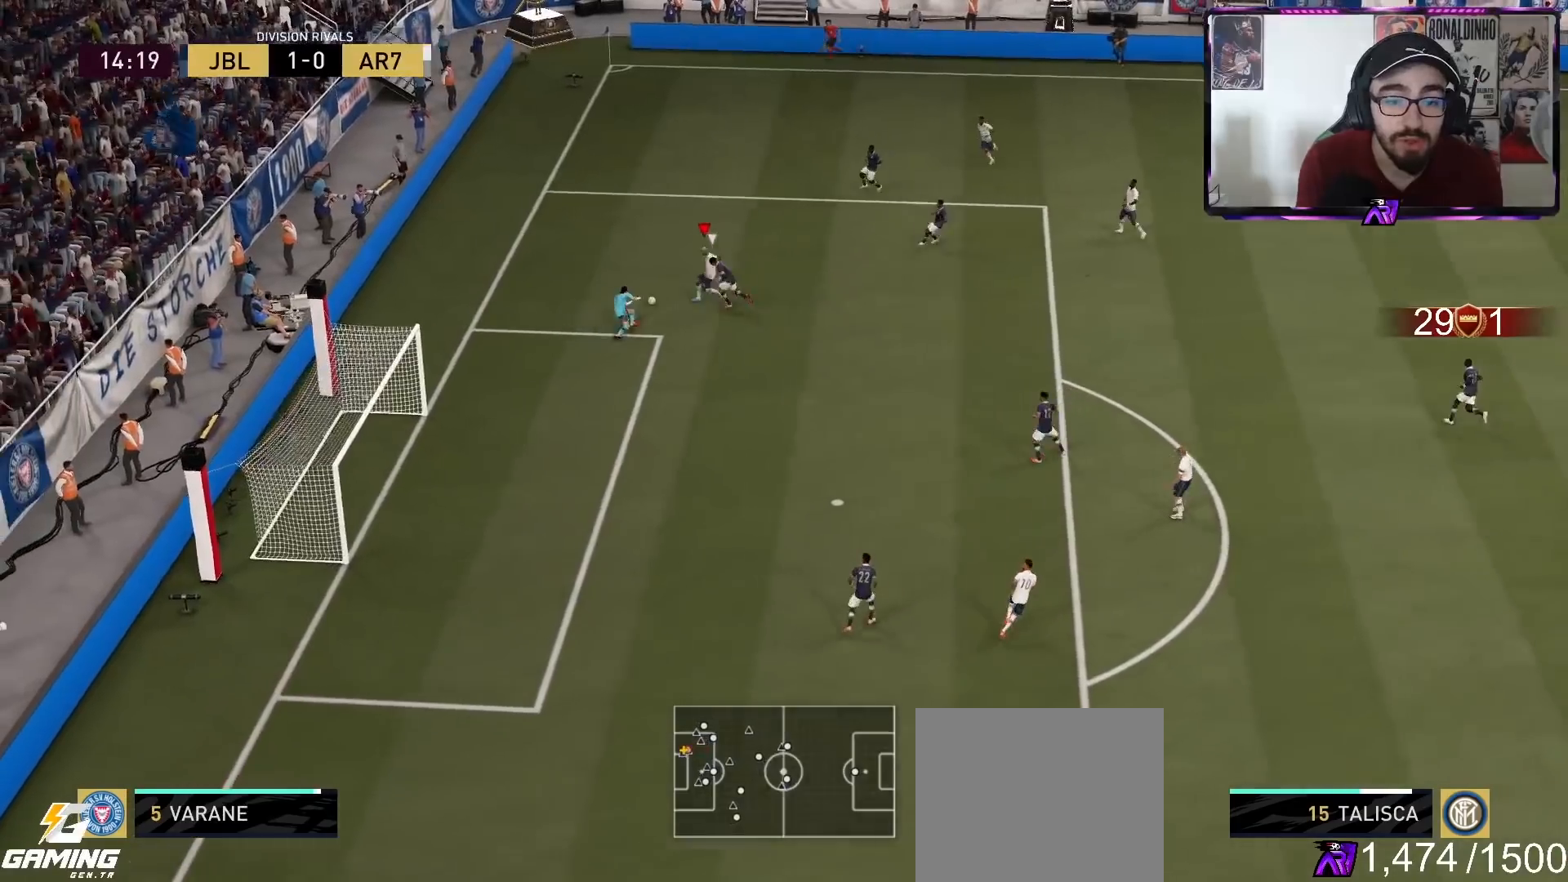
{"buttons": ["L2", "R2"], "left_stick": "down-right", "right_stick": "up-right", "events": [[100, "left_stick", "down-right"], [167, "R2", "down"], [333, "left_stick", "down"], [433, "left_stick", "down-right"], [433, "right_stick", "up-right"]]}
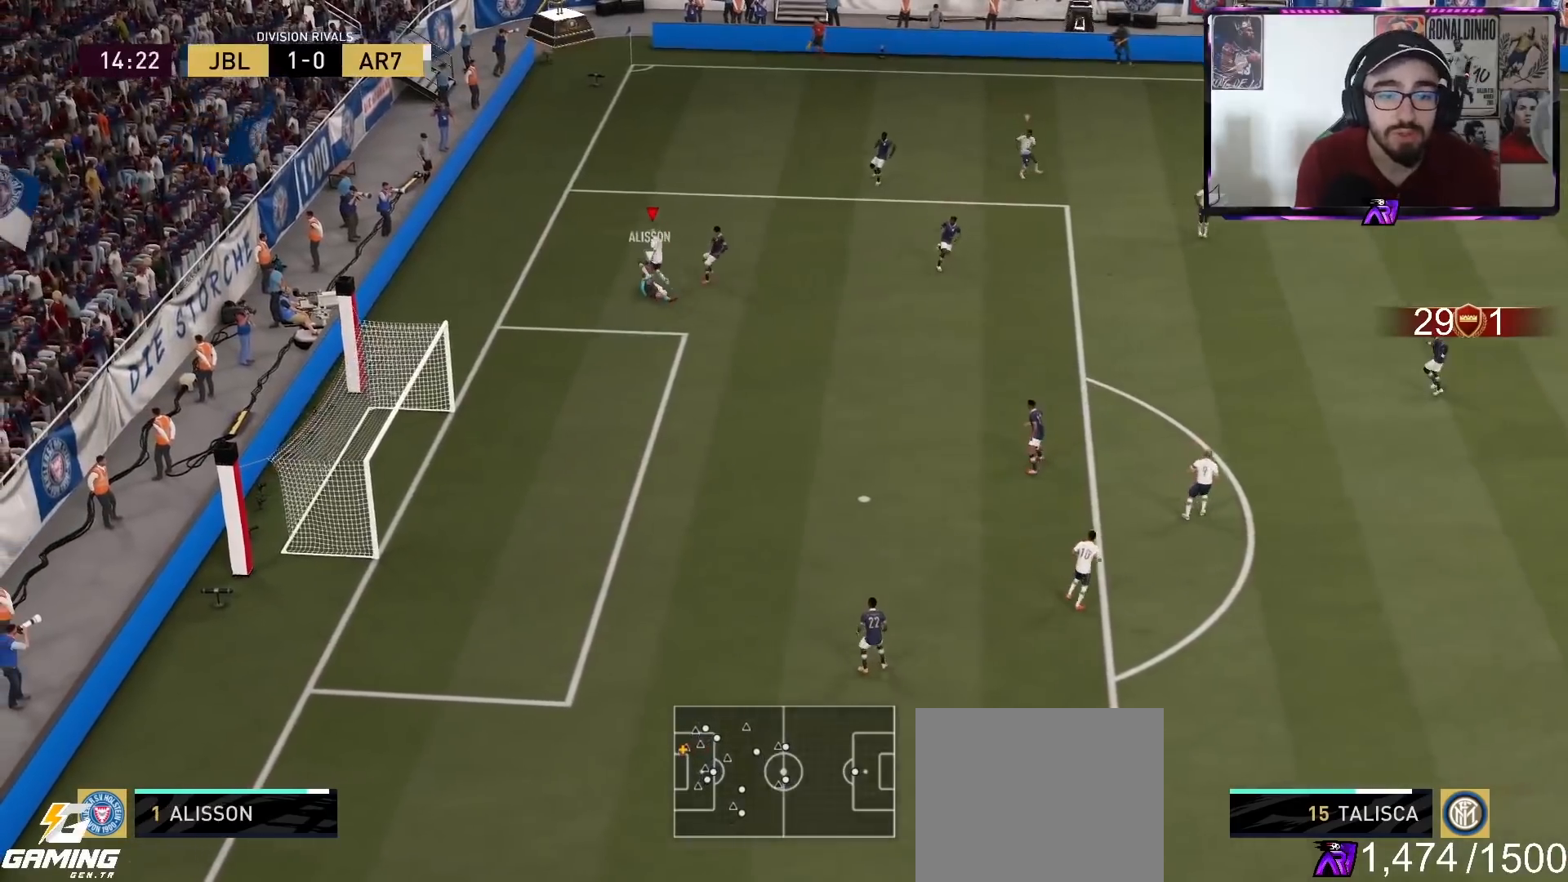
{"buttons": ["L2", "R2"], "left_stick": "down", "right_stick": "center", "events": [[33, "R1", "down"], [33, "right_stick", "center"], [67, "left_stick", "right"], [200, "left_stick", "down-right"], [300, "left_stick", "down"], [400, "R1", "up"]]}
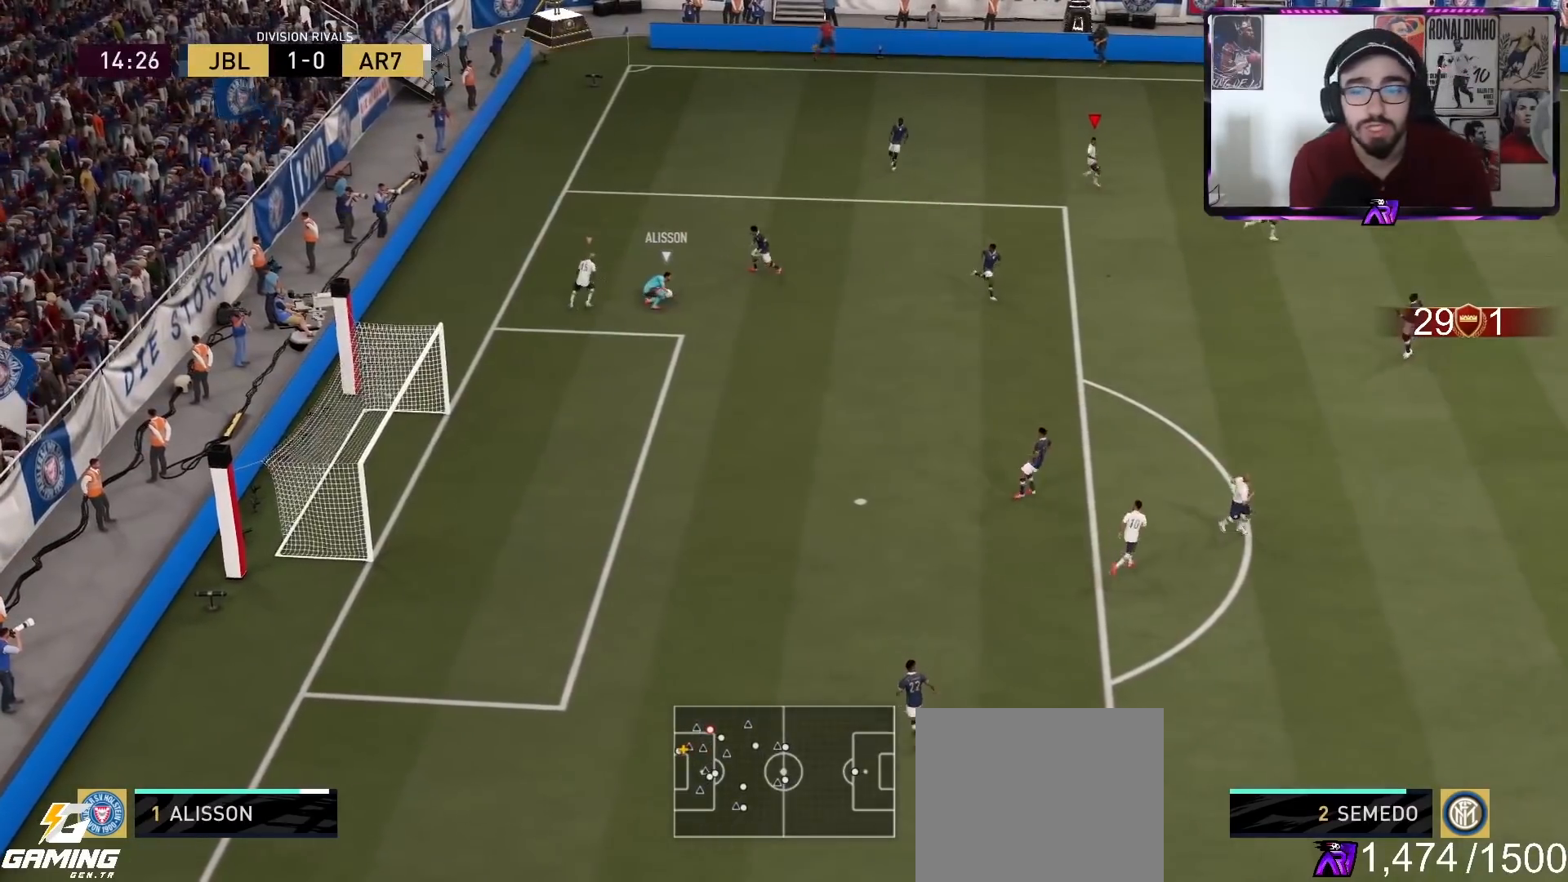
{"buttons": ["L2", "R2"], "left_stick": "down", "right_stick": "center", "events": [[133, "R1", "down"], [333, "R1", "up"]]}
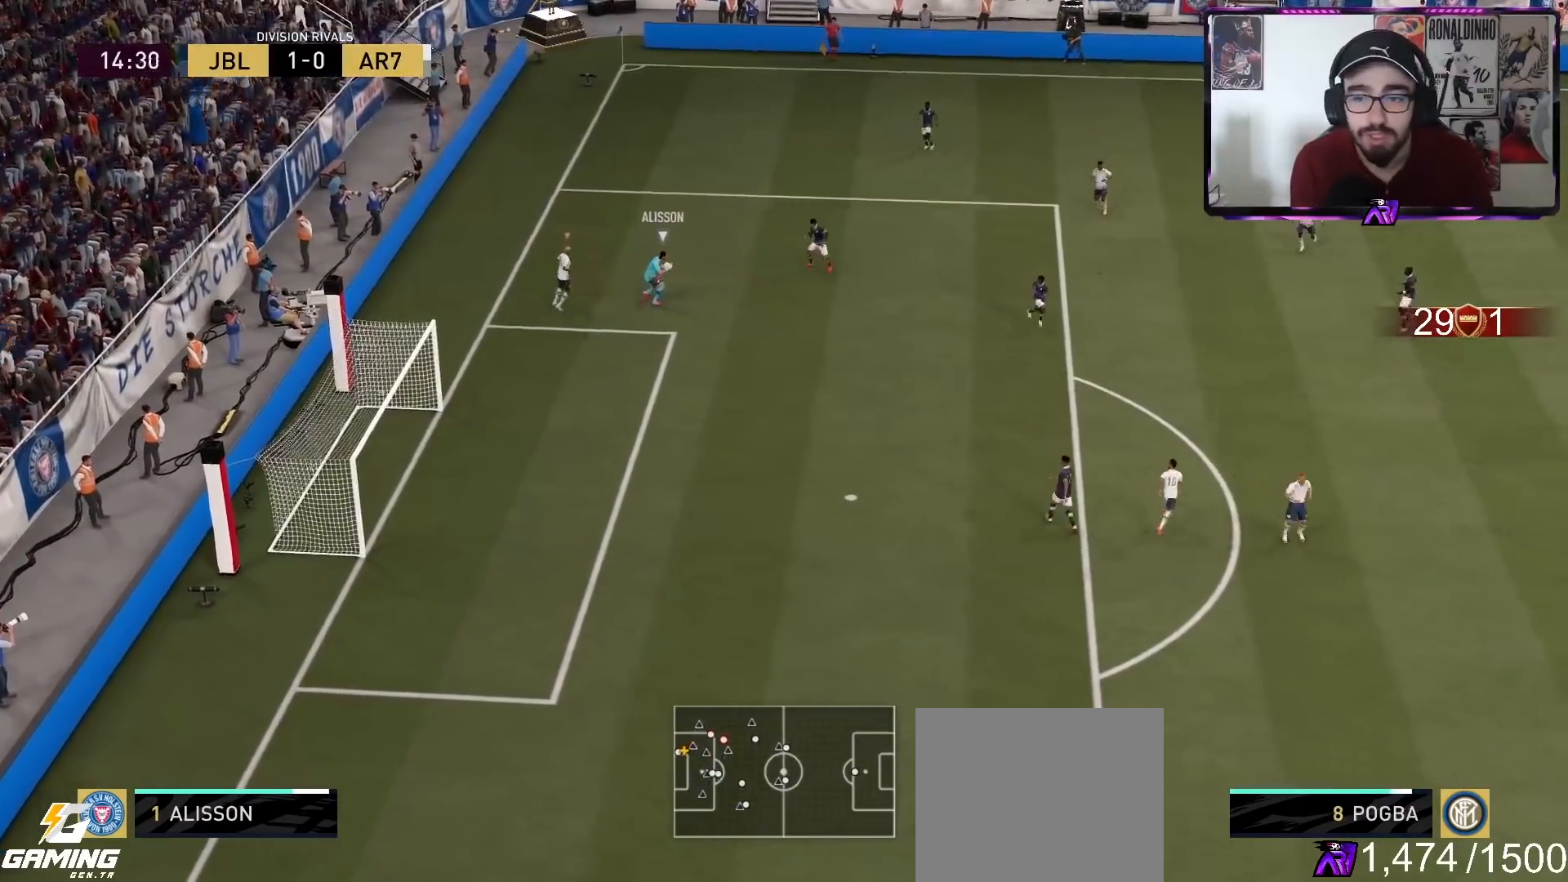
{"buttons": ["L2", "R1", "R2"], "left_stick": "down-right", "right_stick": "center", "events": [[167, "left_stick", "down-right"], [267, "left_stick", "right"], [333, "right_stick", "down-left"], [367, "left_stick", "up-right"], [400, "right_stick", "center"], [433, "R1", "down"], [500, "left_stick", "down-right"]]}
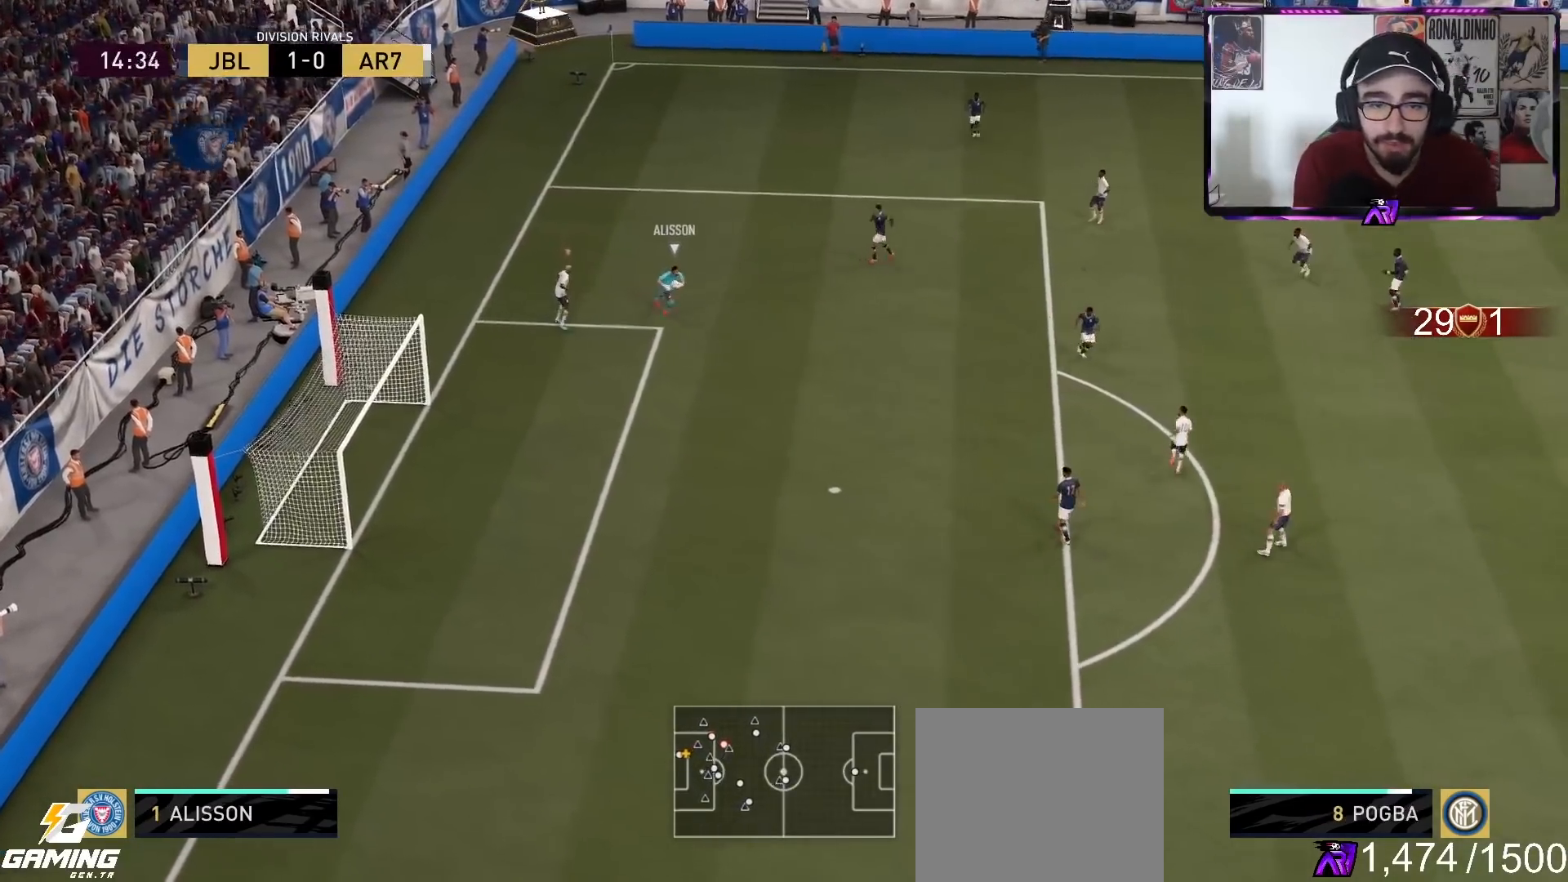
{"buttons": ["L2", "R2"], "left_stick": "down", "right_stick": "center", "events": [[67, "left_stick", "down"], [167, "R1", "up"]]}
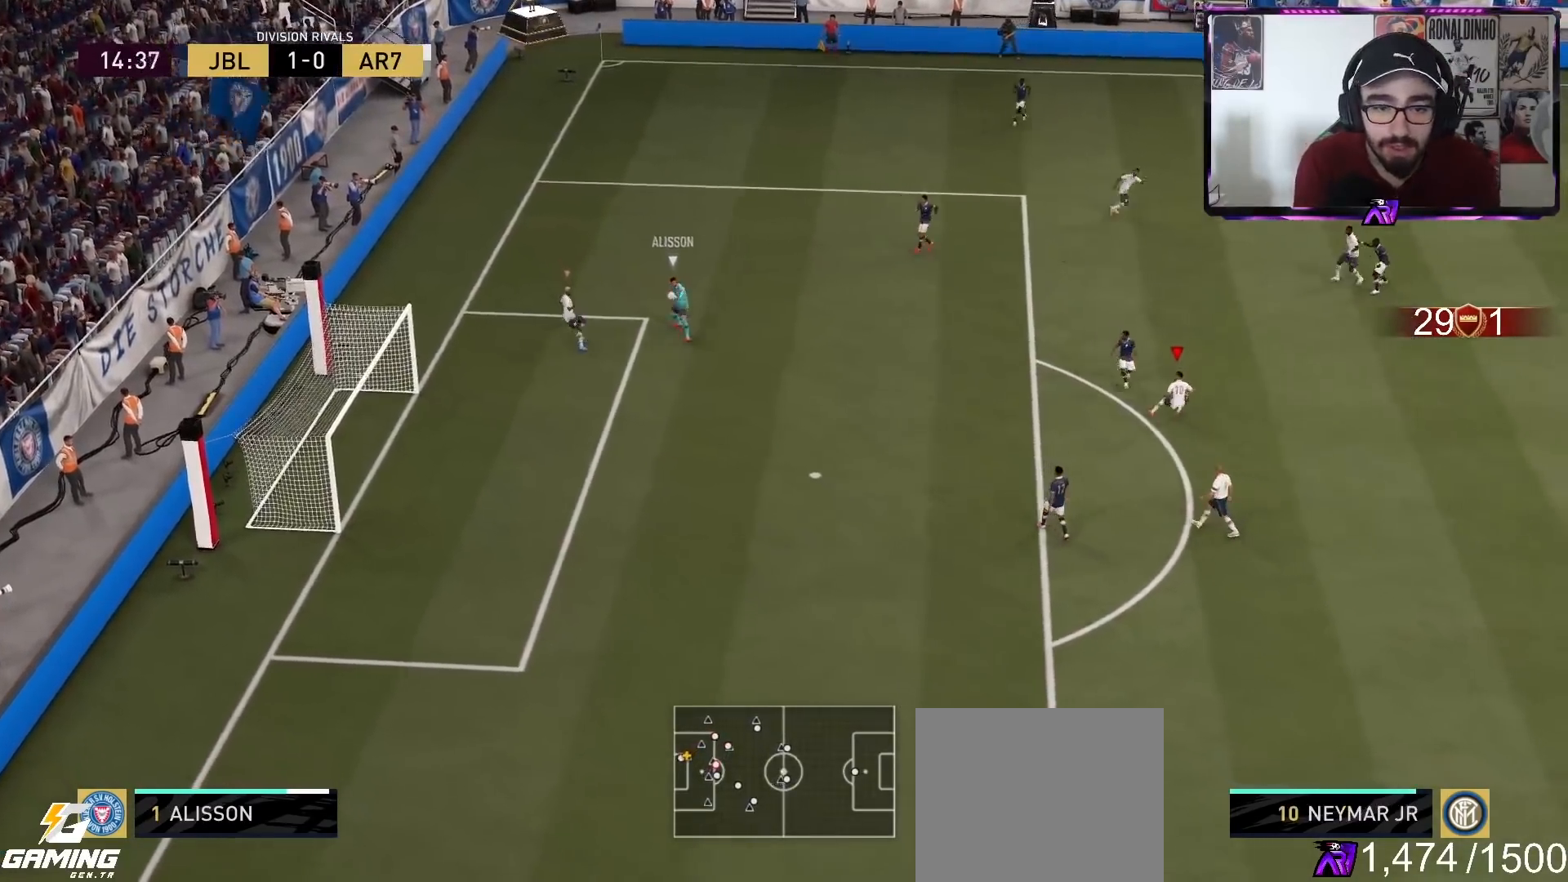
{"buttons": ["L2", "R2"], "left_stick": "down", "right_stick": "center", "events": [[100, "right_stick", "down"], [167, "R1", "down"], [200, "right_stick", "center"], [367, "R1", "up"]]}
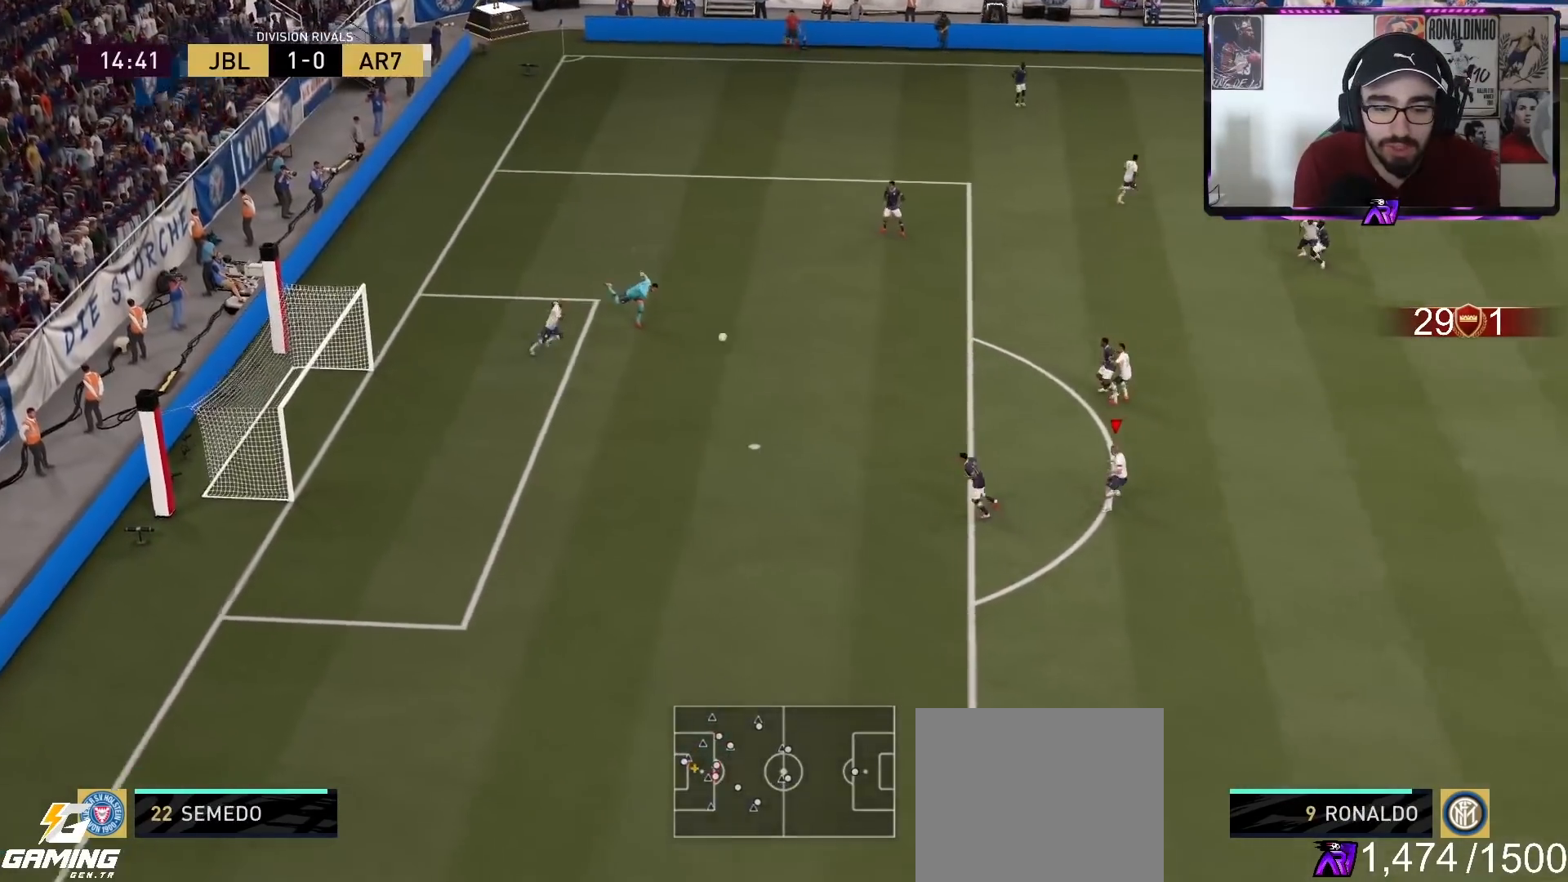
{"buttons": ["L2", "R2"], "left_stick": "down", "right_stick": "center", "events": []}
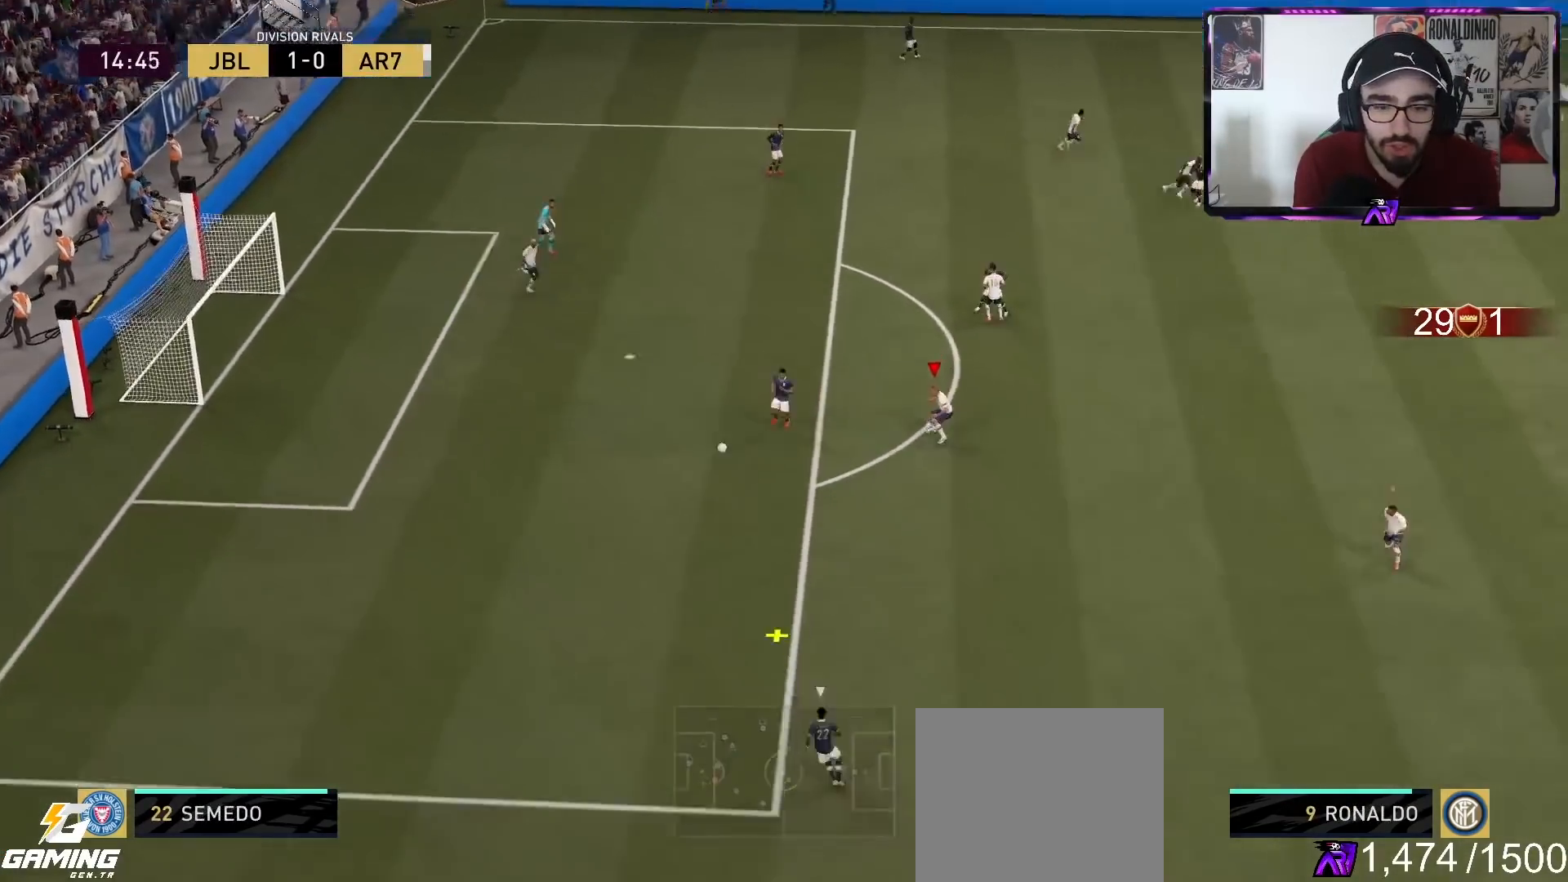
{"buttons": ["L2", "R2"], "left_stick": "down", "right_stick": "center", "events": [[67, "L2", "up"], [133, "right_stick", "down-right"], [233, "L2", "down"], [233, "right_stick", "center"]]}
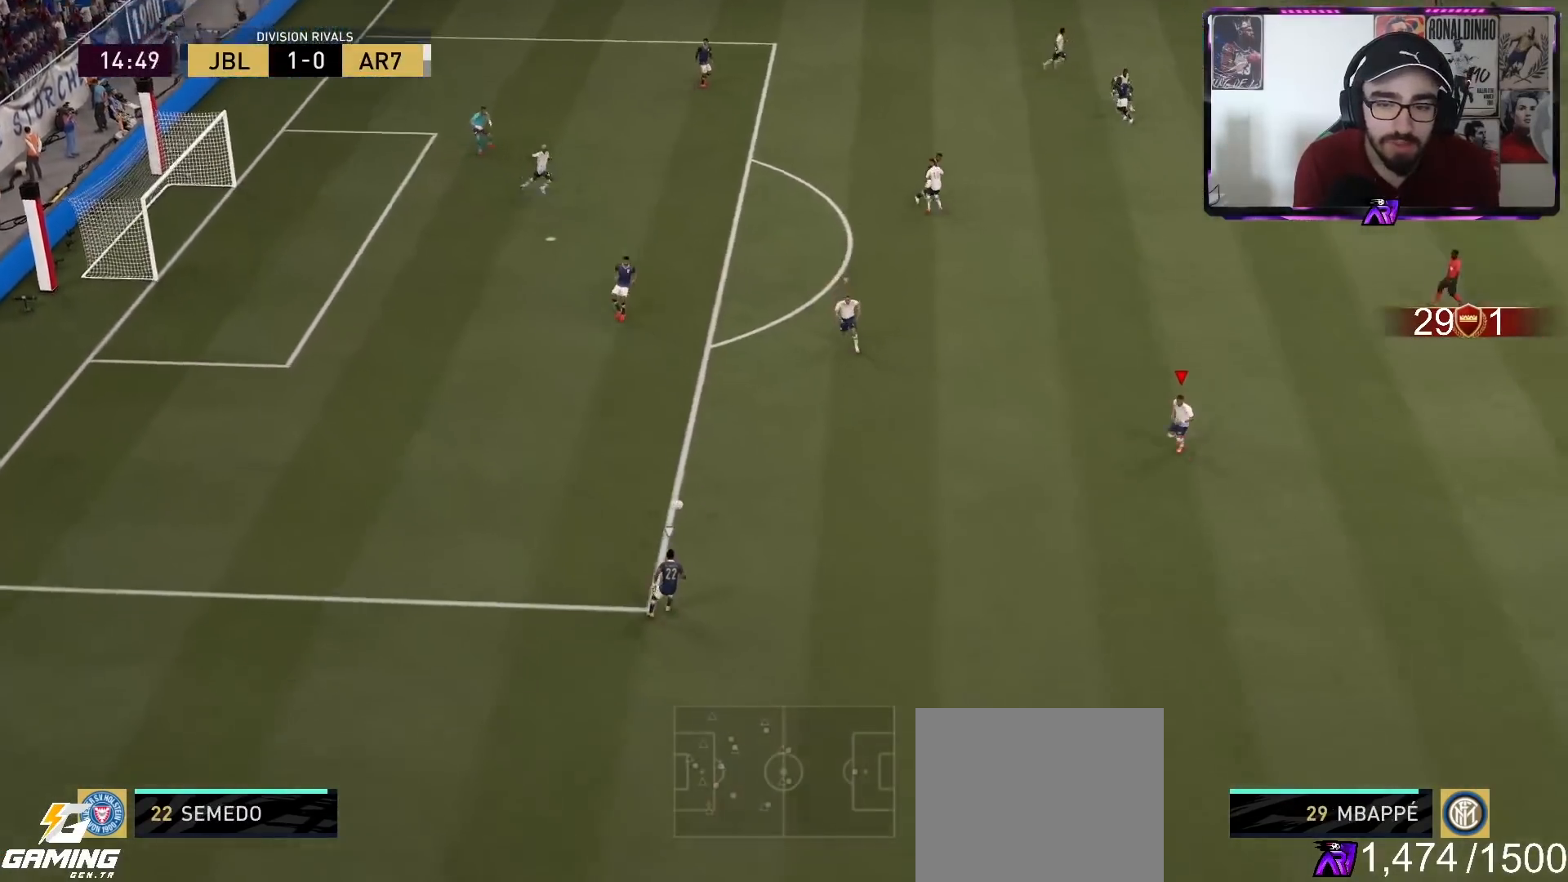
{"buttons": ["R2"], "left_stick": "down", "right_stick": "center", "events": [[67, "L2", "up"]]}
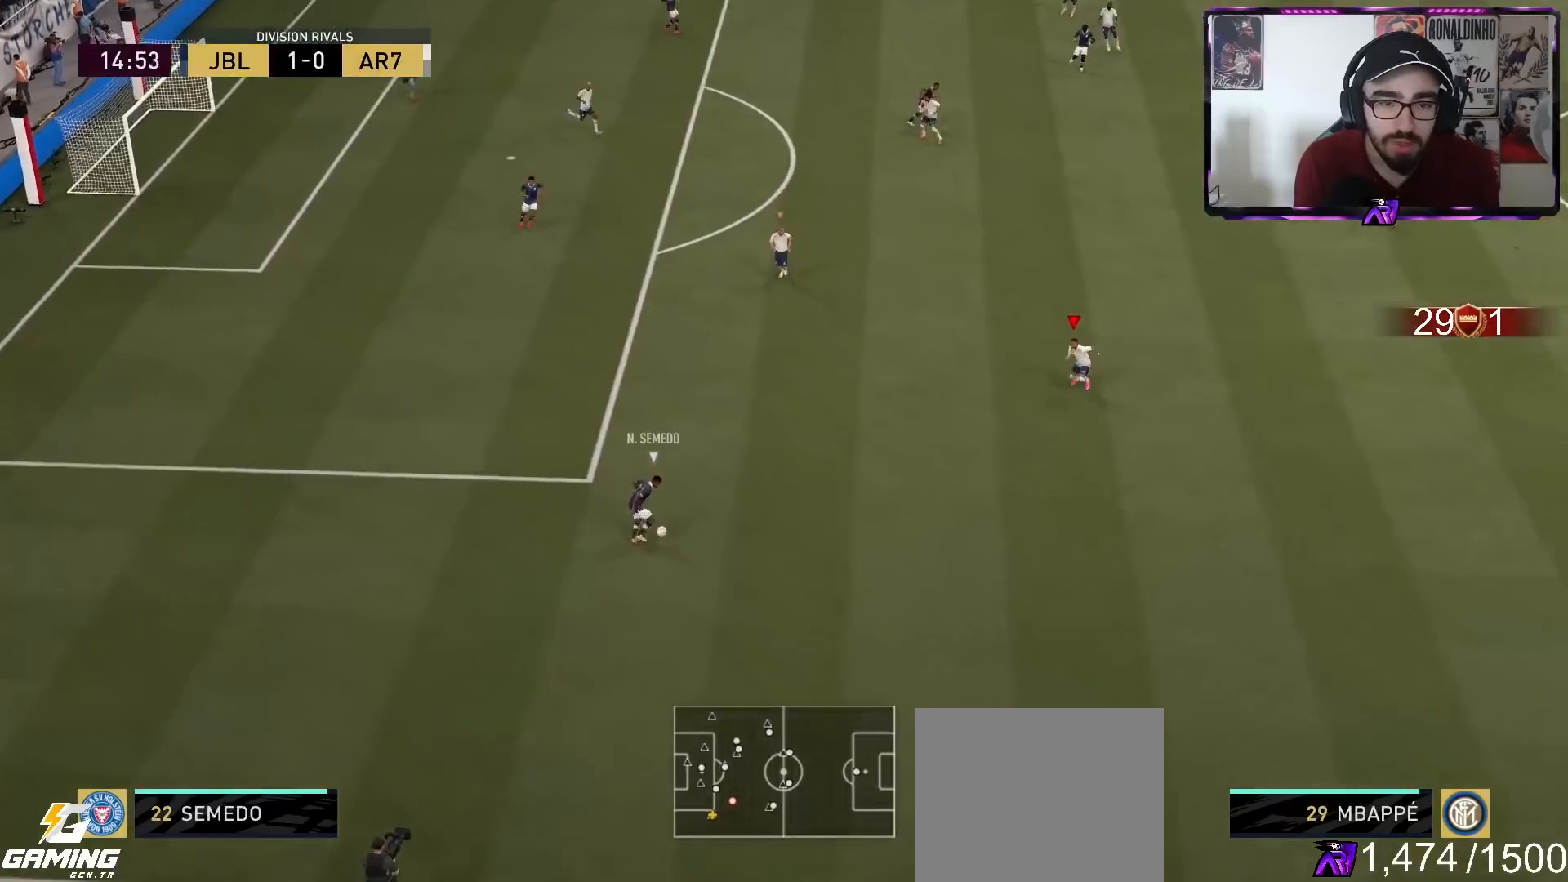
{"buttons": ["R2"], "left_stick": "down", "right_stick": "center", "events": []}